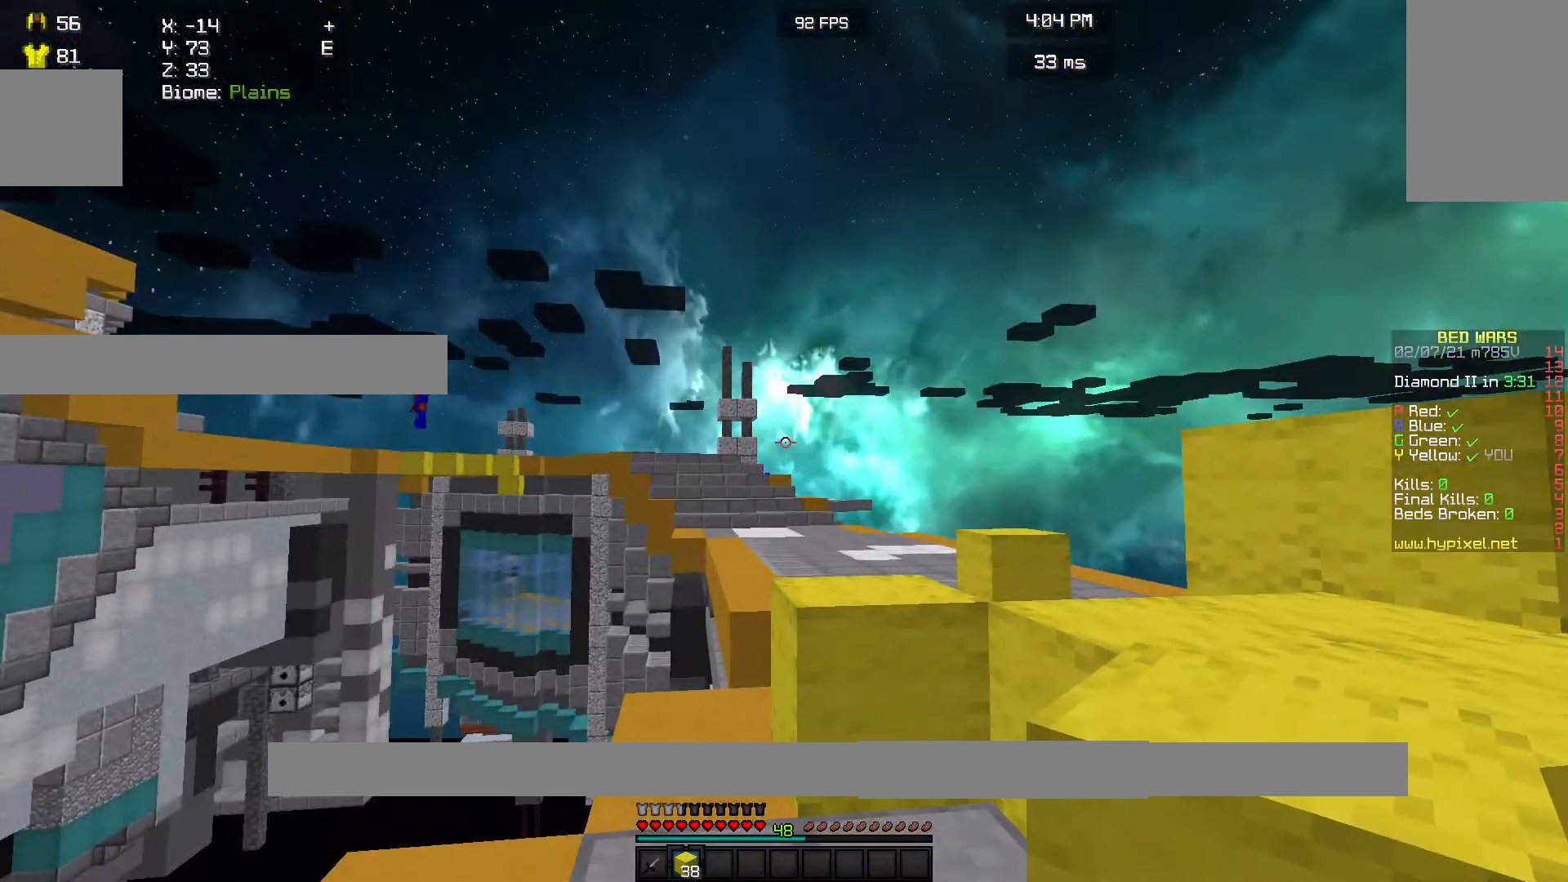
Gameplay with keyboard and mouse; each line is a JSON object with the keys and mouse buttons held at the frame after it. "events" lists presses ("down") and releases ("up") of "a", "d", "s", "w", "mouse_left" and "mouse_right" between this image and that frame as [ms after this image, input, new state], when the widget could be followed in between. "mouse_left", "mouse_right" = the "left", "right" buttons of the "mouse" list. No other keys are recorded. Fast repeated clicks can show as one long hold. Mouse movement is not recorded.
{"keys": ["s"], "mouse": [], "events": [[500, "s", "down"]]}
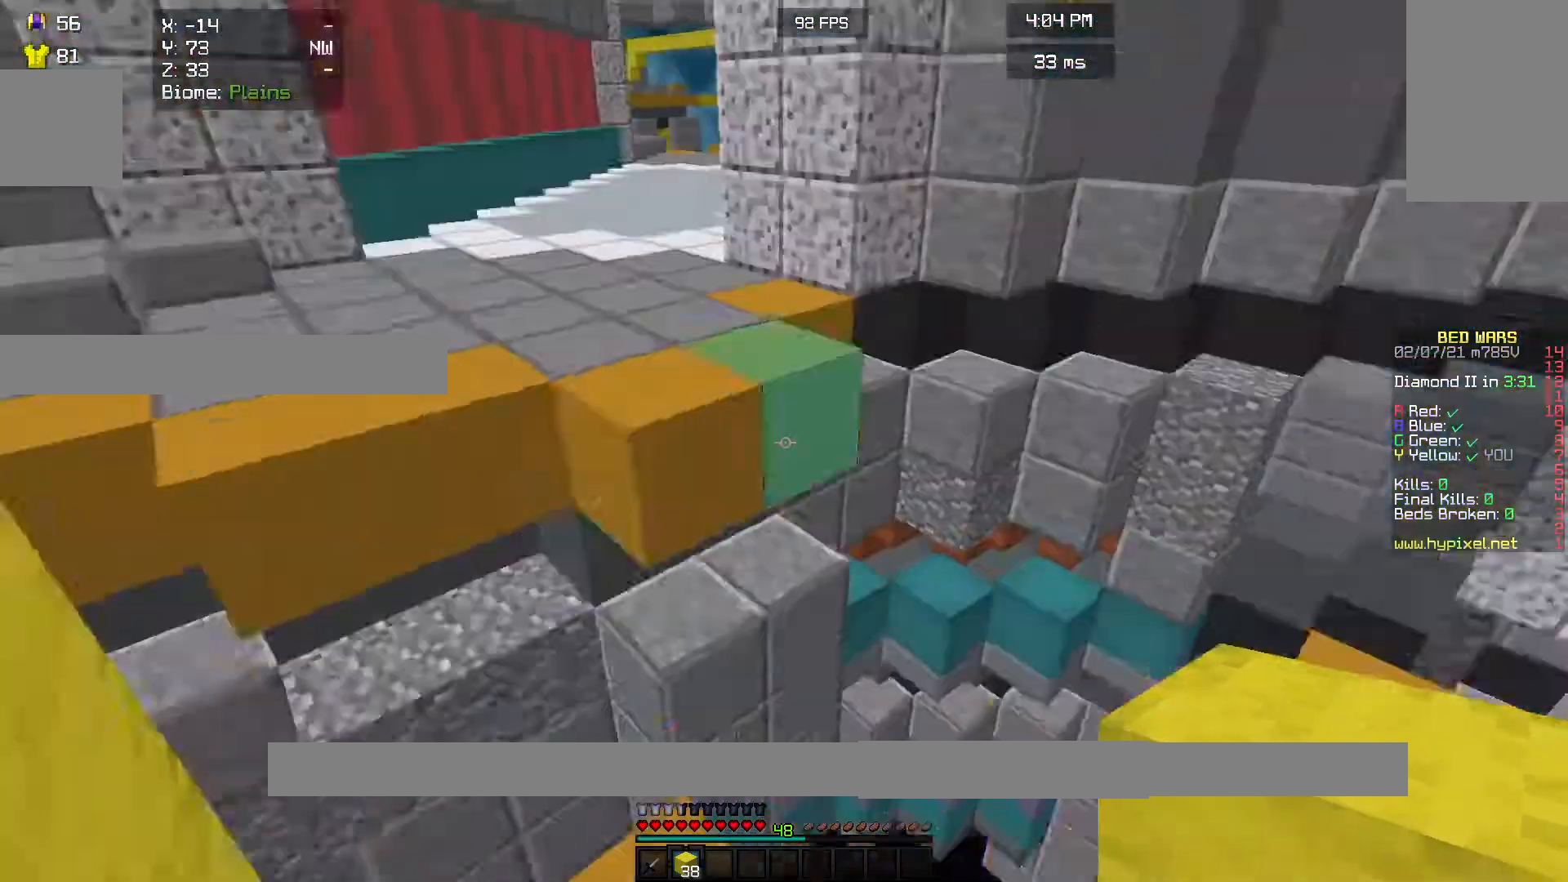
{"keys": [], "mouse": ["left"], "events": [[233, "s", "up"], [300, "mouse_left", "down"], [400, "mouse_left", "up"], [500, "mouse_left", "down"]]}
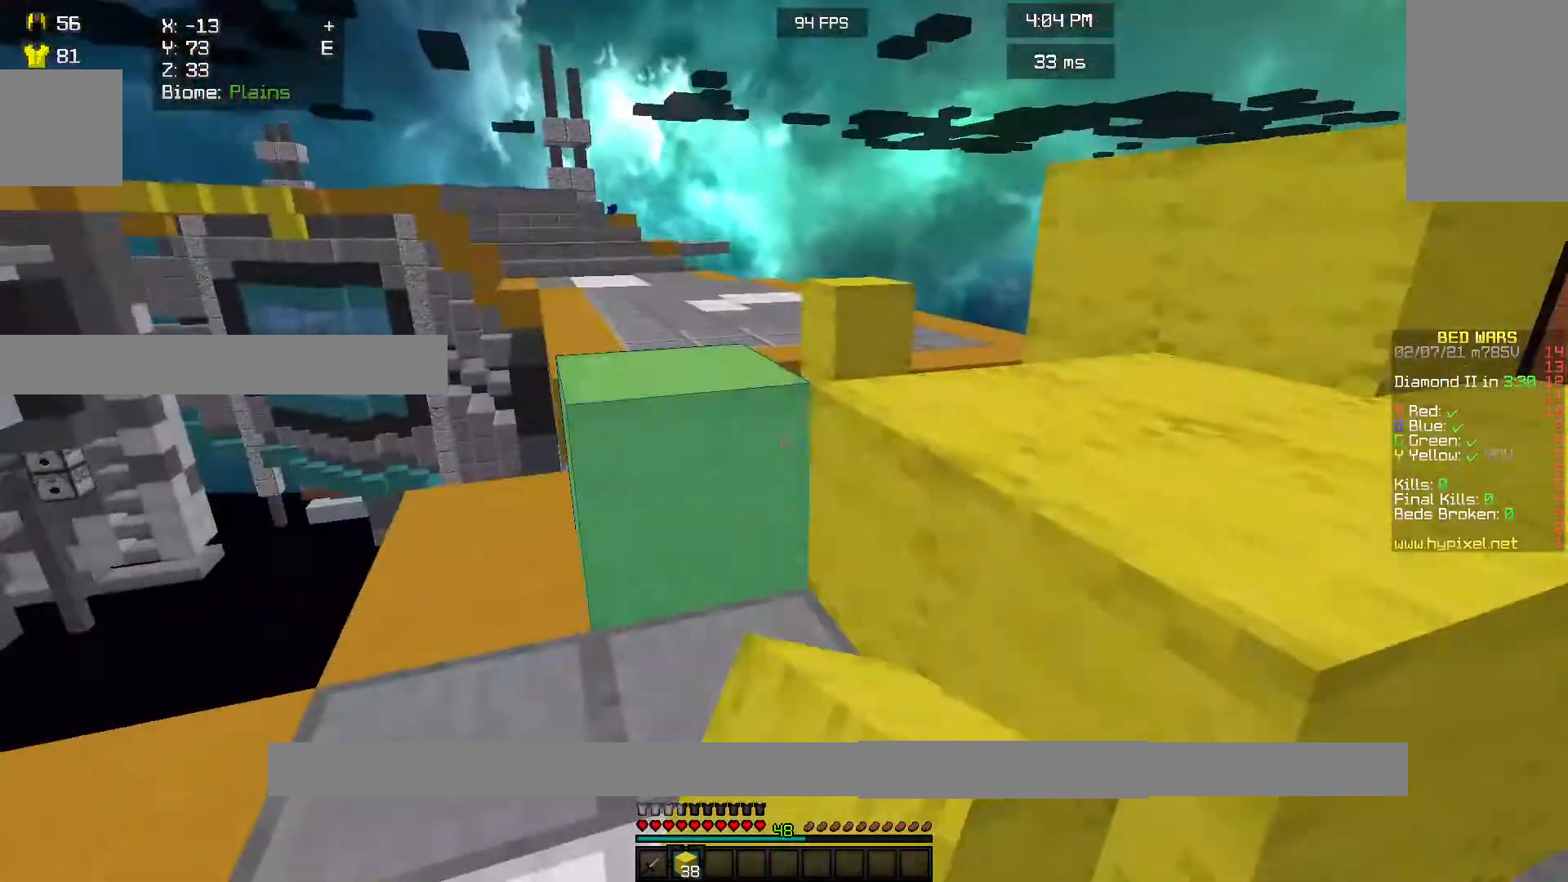
{"keys": ["w"], "mouse": [], "events": [[67, "w", "down"], [133, "mouse_left", "up"]]}
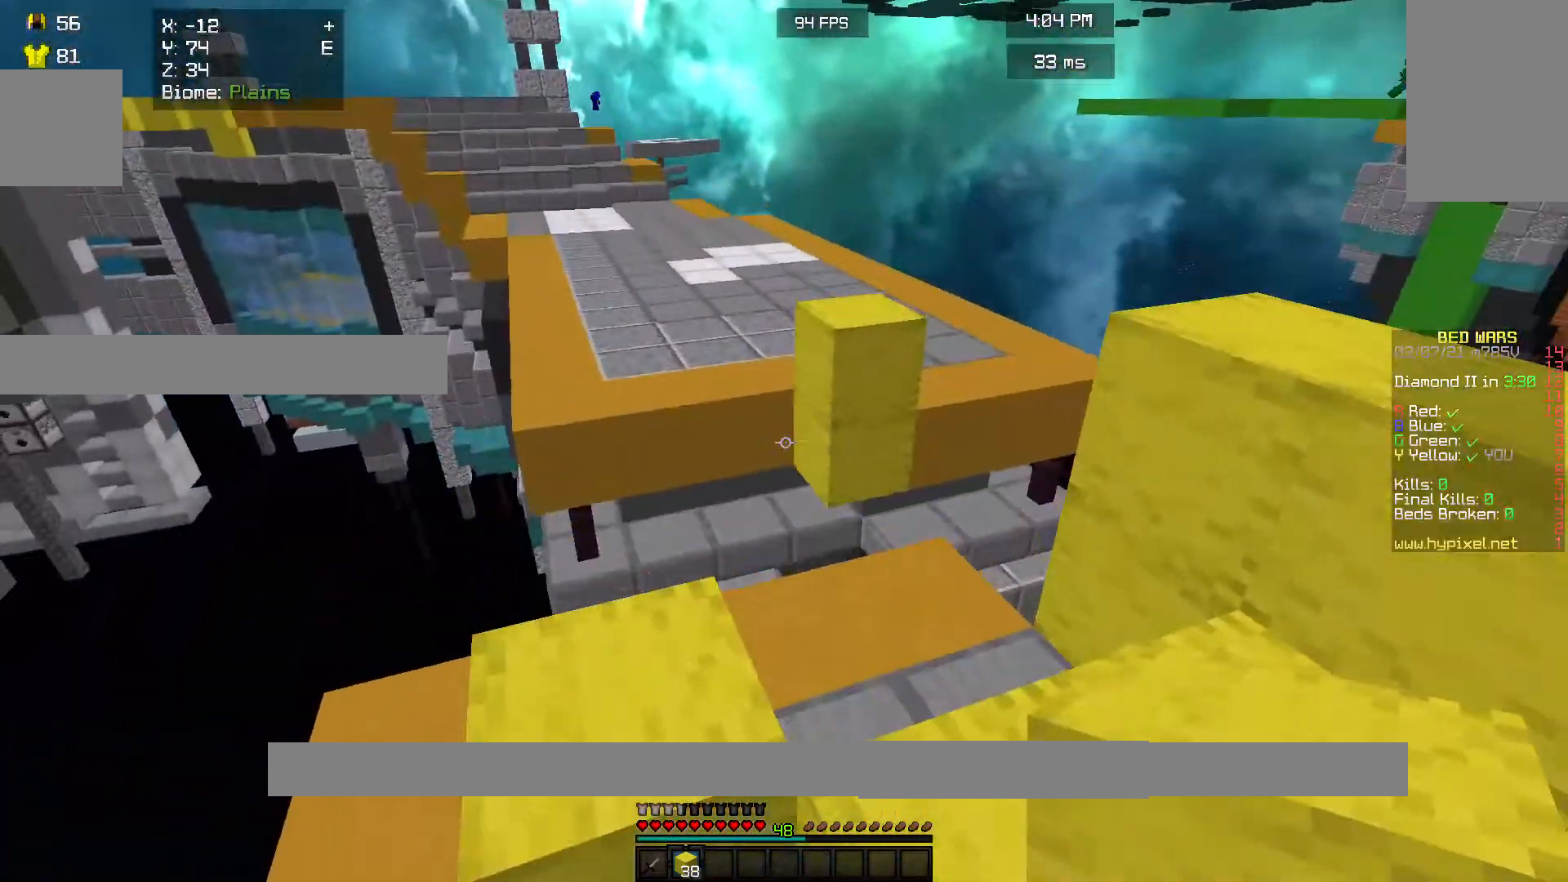
{"keys": ["w"], "mouse": [], "events": [[133, "w", "up"], [500, "w", "down"]]}
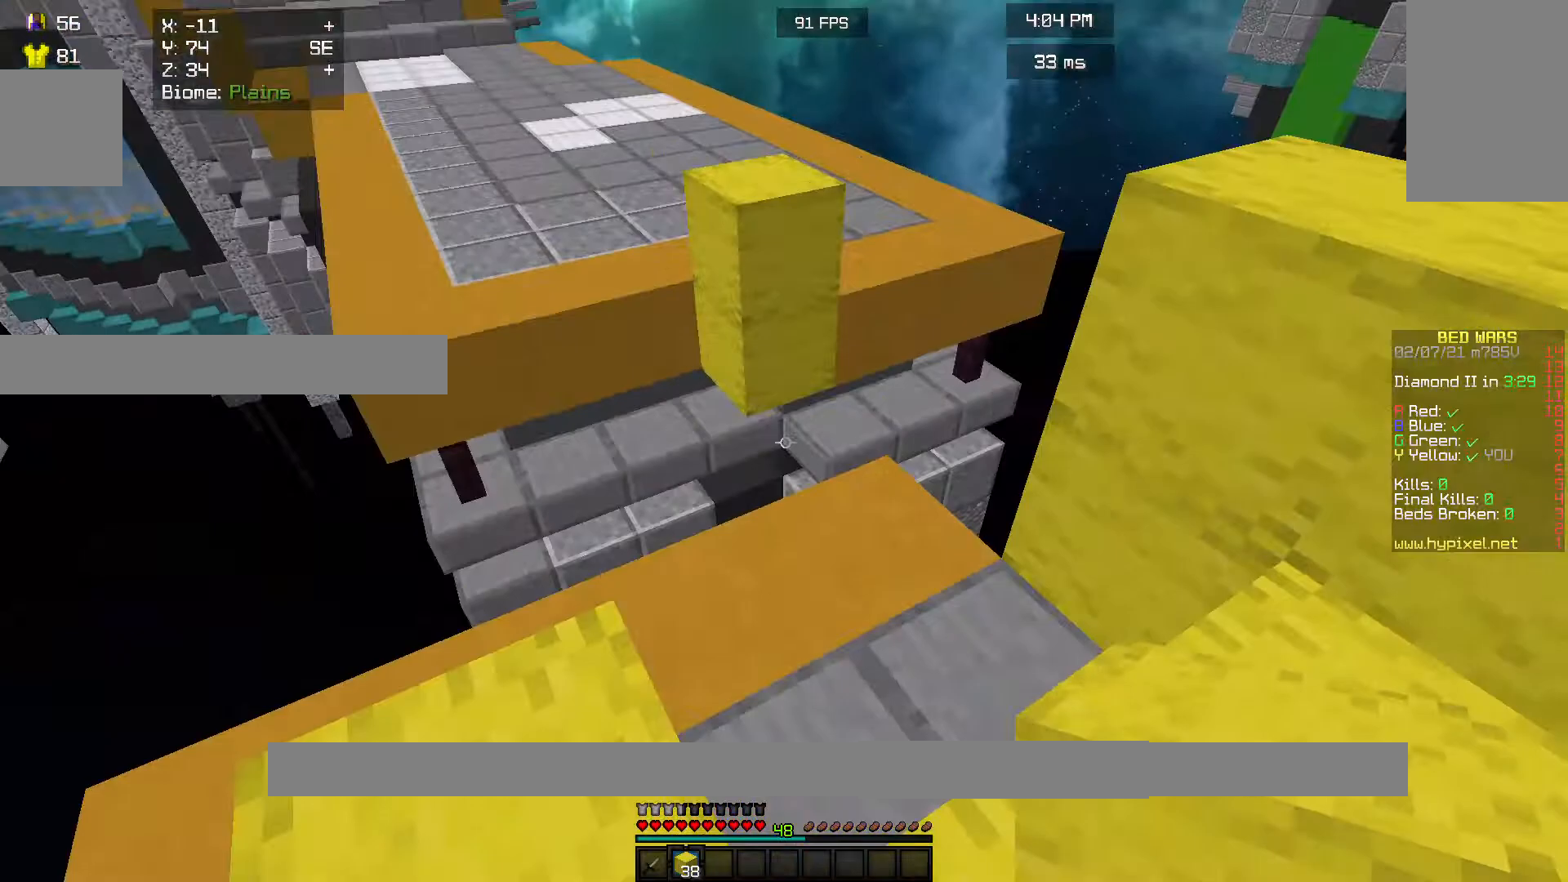
{"keys": ["s"], "mouse": [], "events": [[367, "w", "up"], [433, "s", "down"]]}
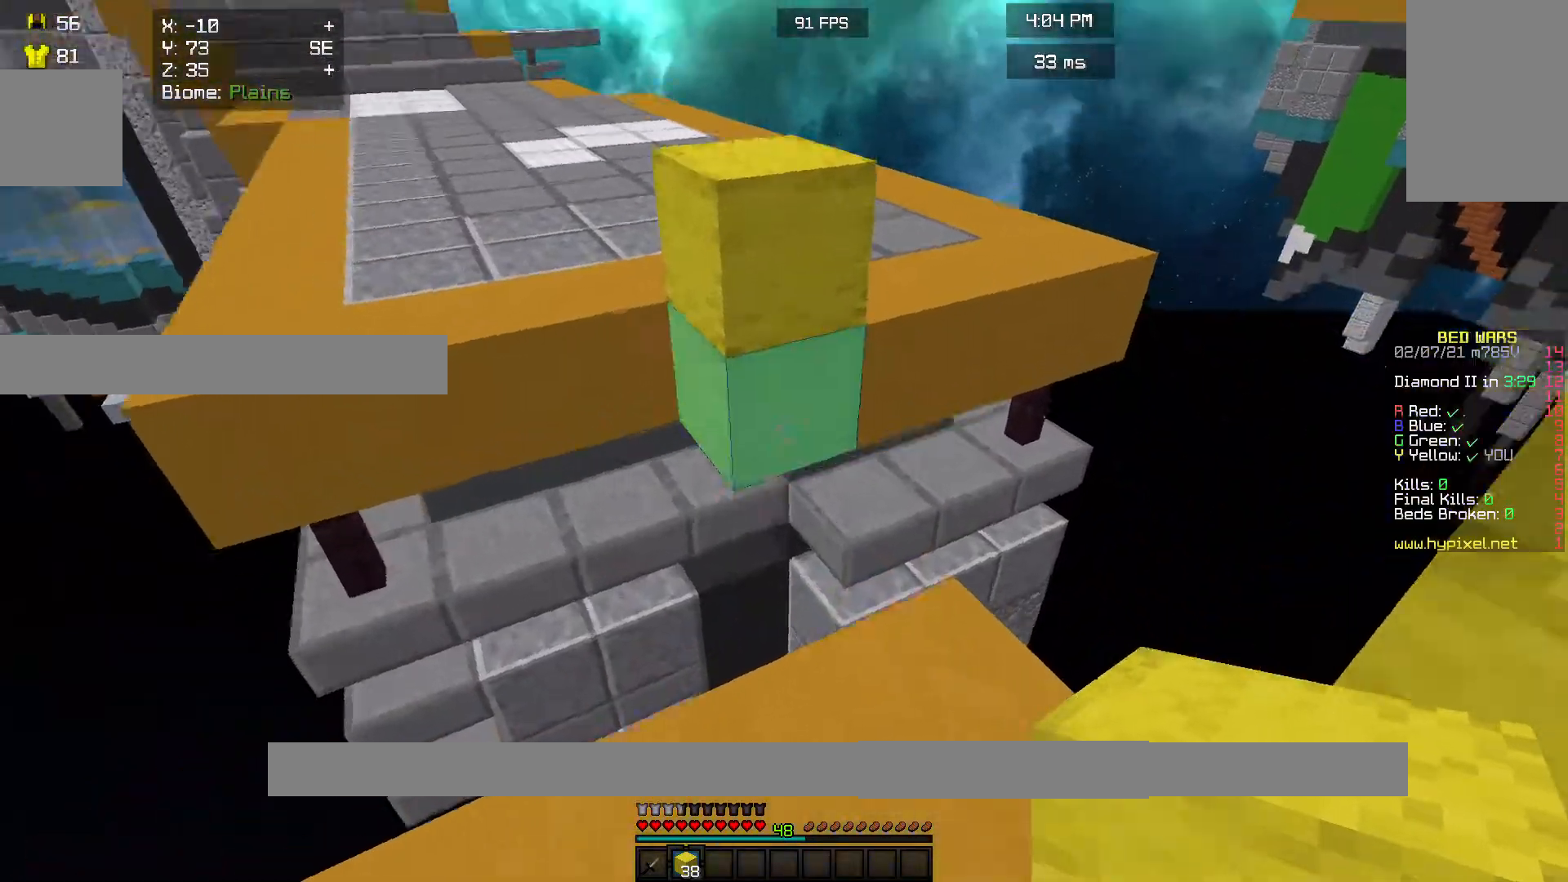
{"keys": ["w"], "mouse": [], "events": [[133, "s", "up"], [167, "mouse_right", "down"], [267, "mouse_right", "up"], [333, "w", "down"], [433, "w", "up"], [500, "w", "down"]]}
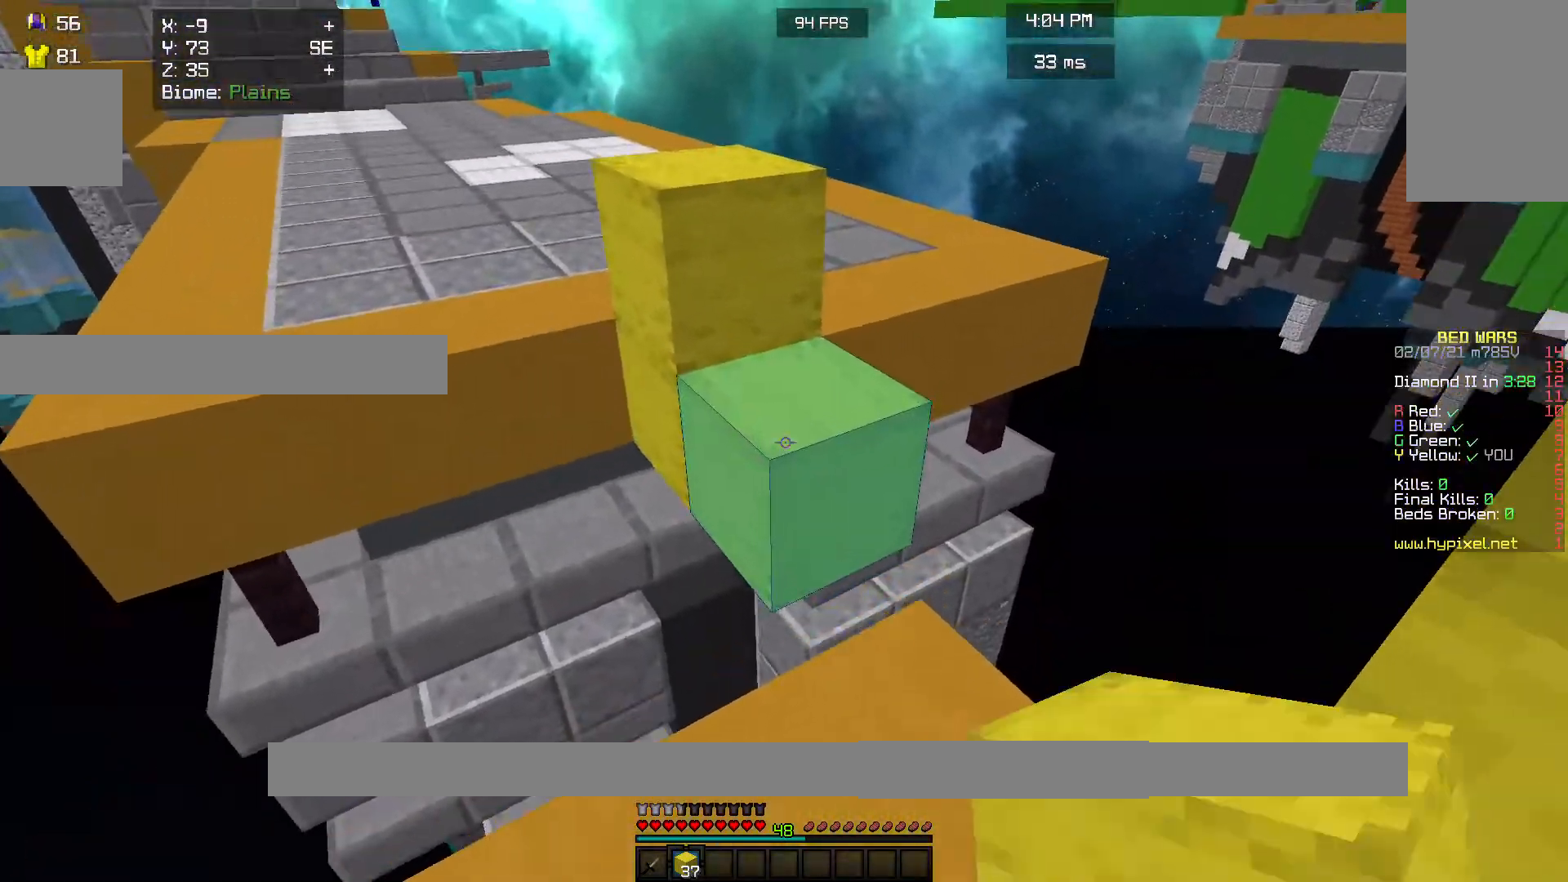
{"keys": ["w"], "mouse": [], "events": []}
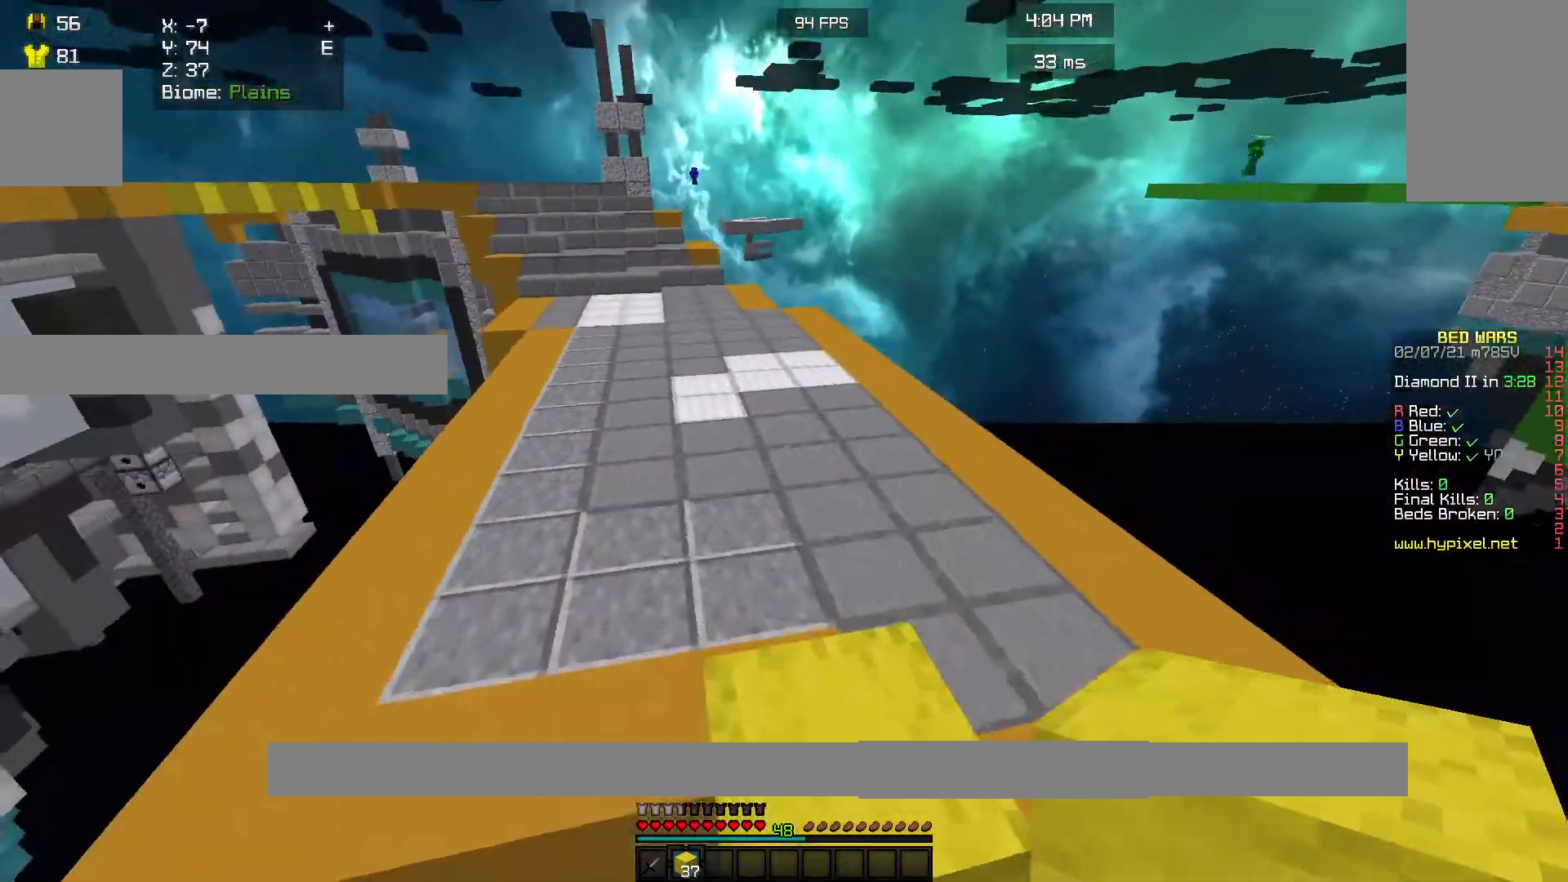
{"keys": ["w"], "mouse": [], "events": []}
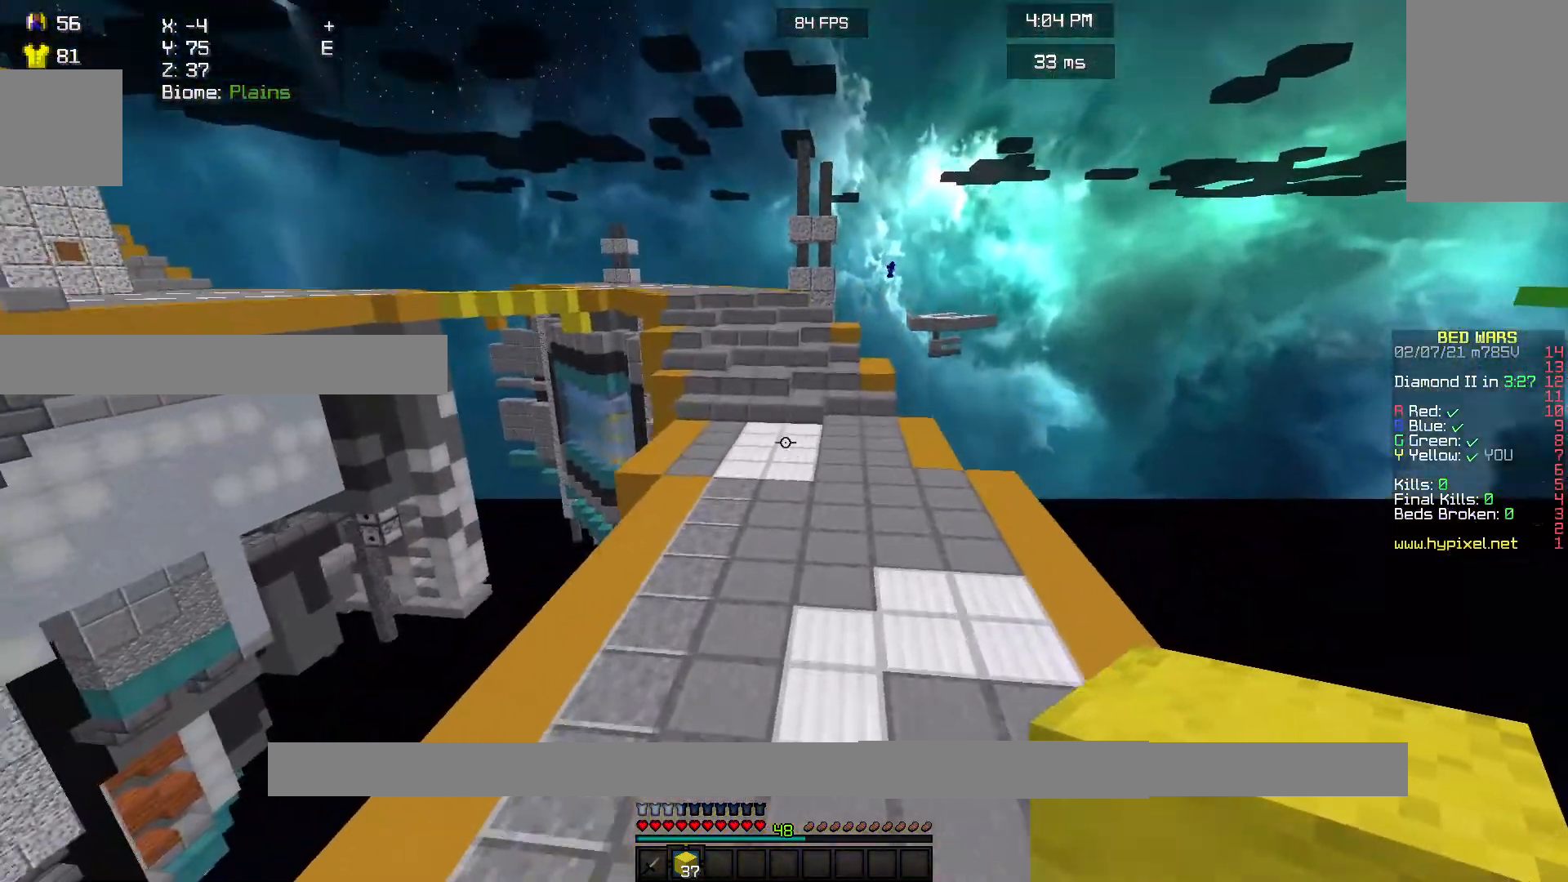
{"keys": ["w"], "mouse": [], "events": []}
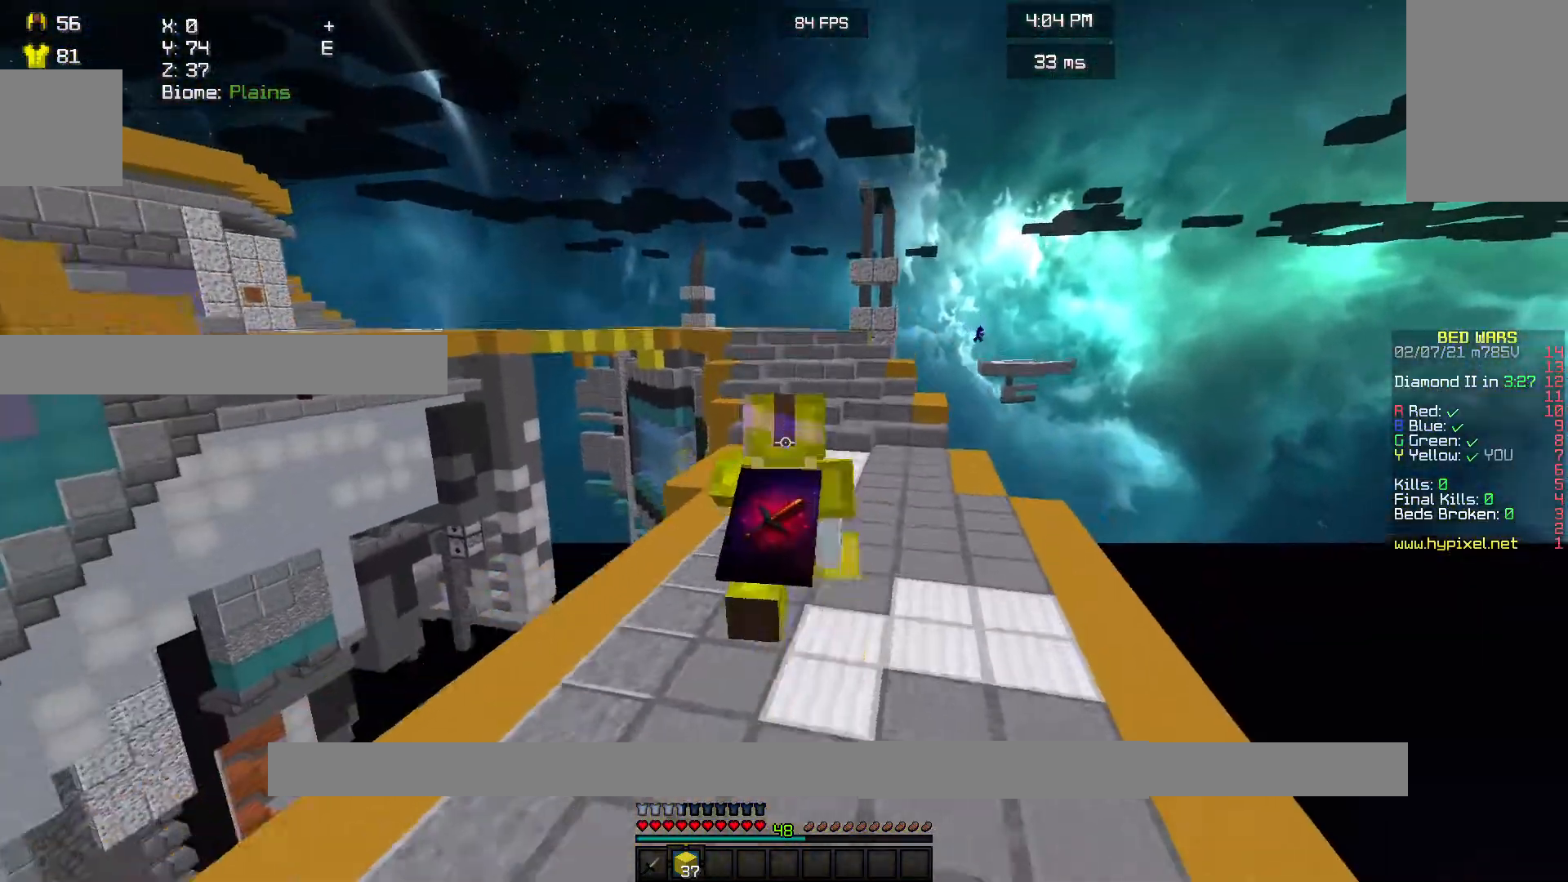
{"keys": ["w"], "mouse": [], "events": []}
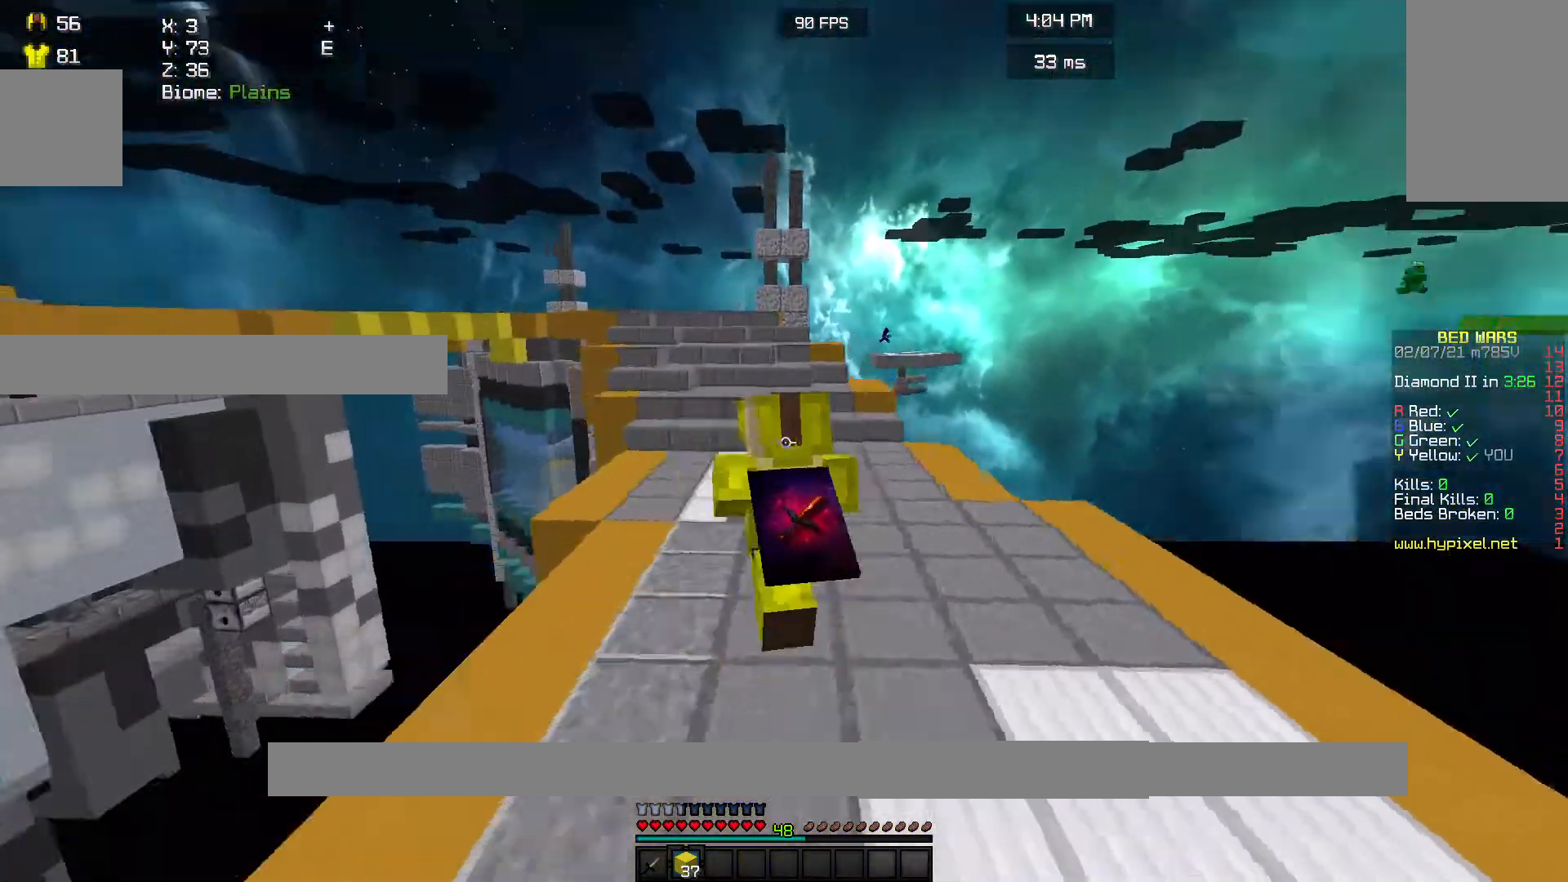
{"keys": ["w"], "mouse": [], "events": []}
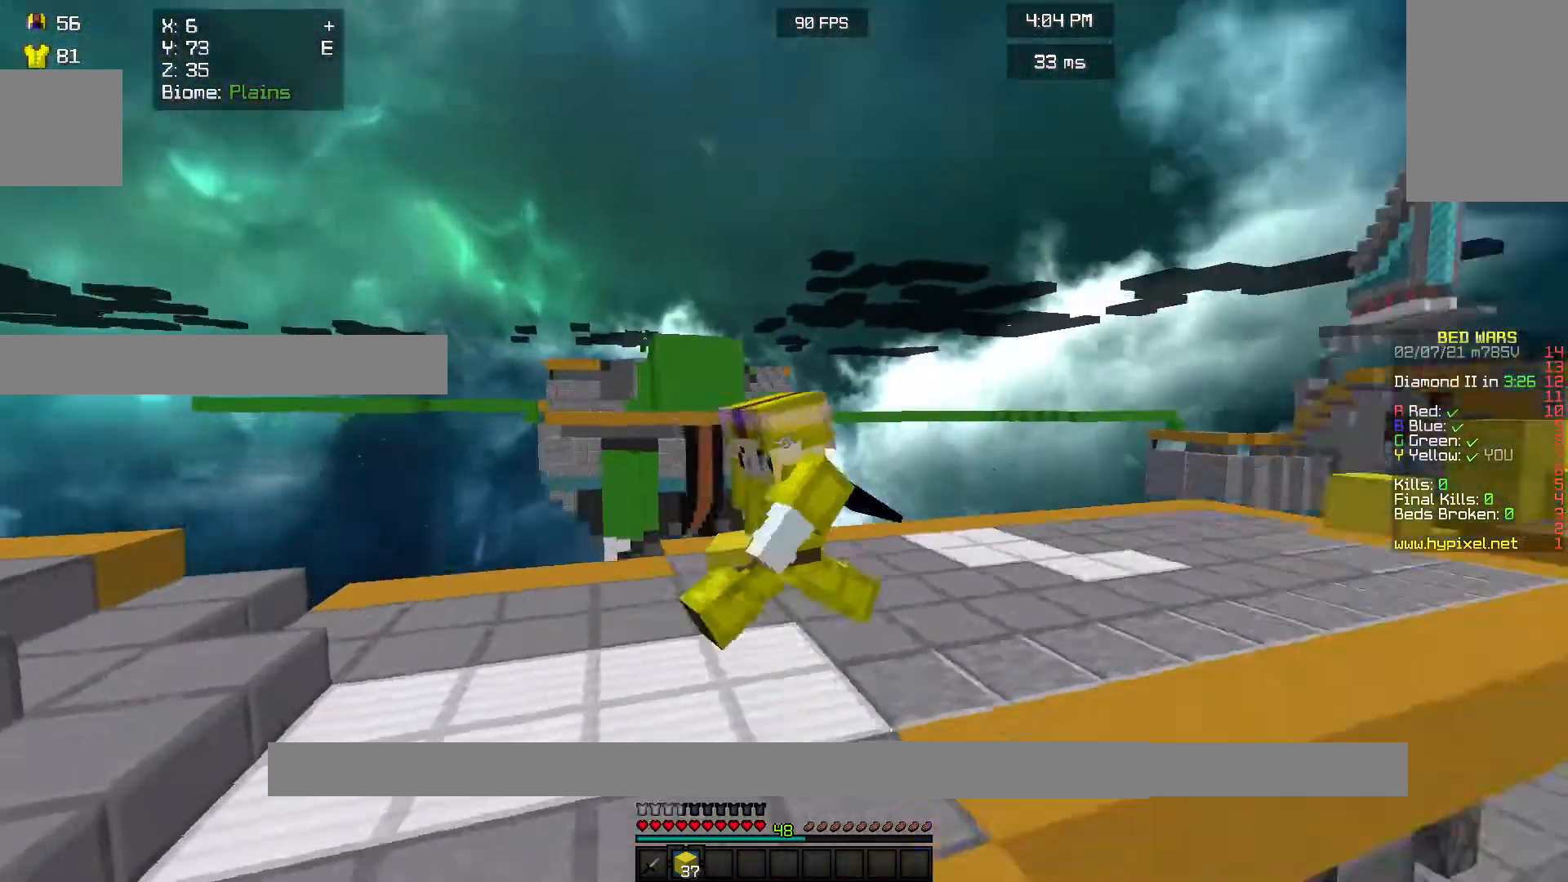
{"keys": ["w"], "mouse": [], "events": []}
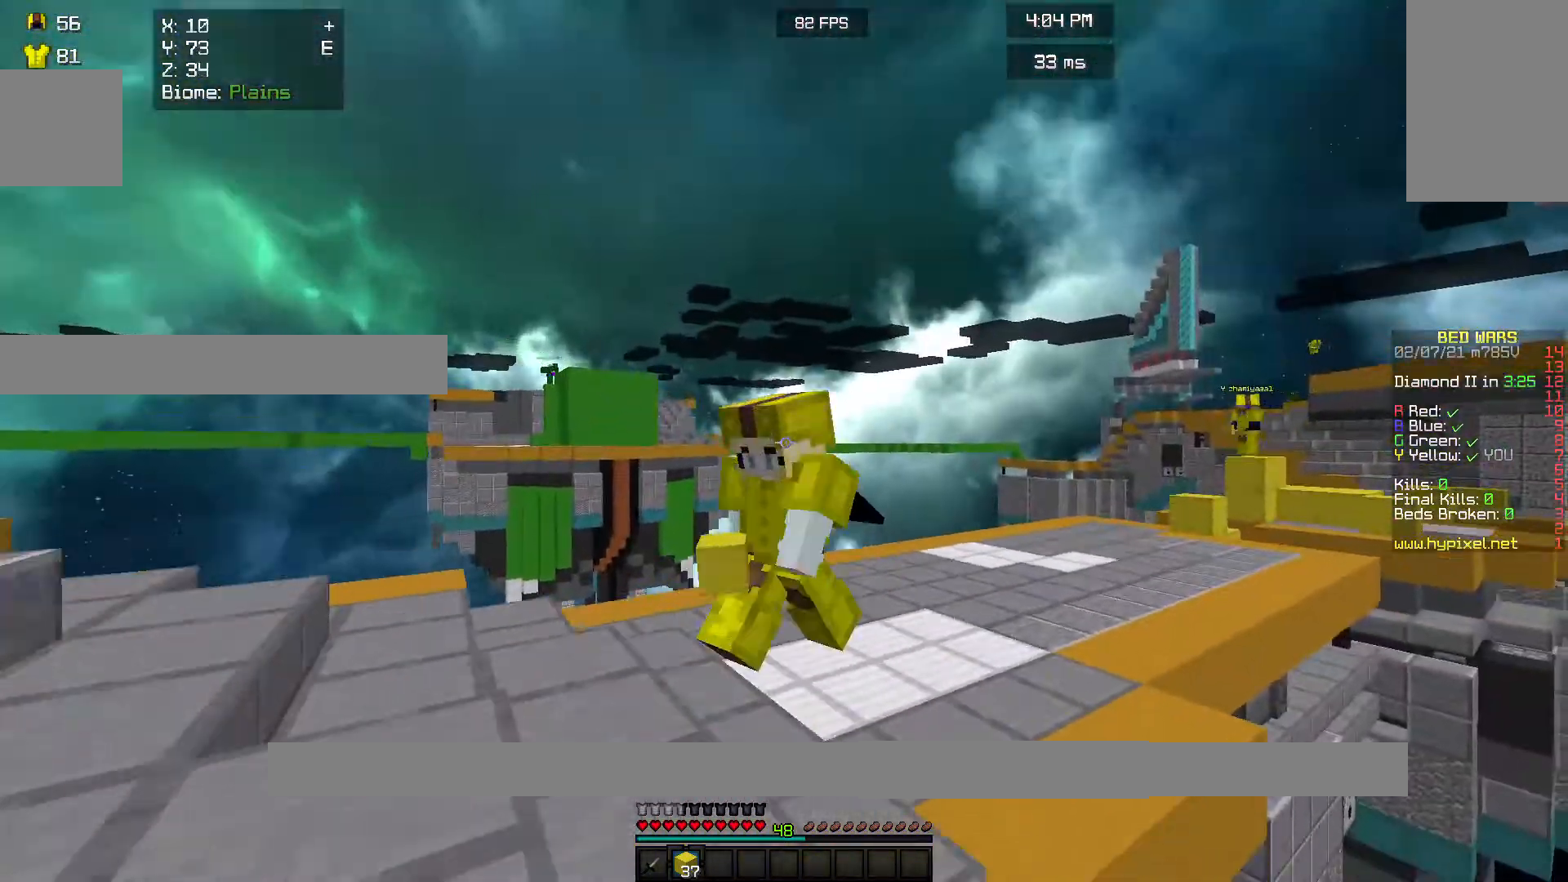
{"keys": ["w"], "mouse": [], "events": []}
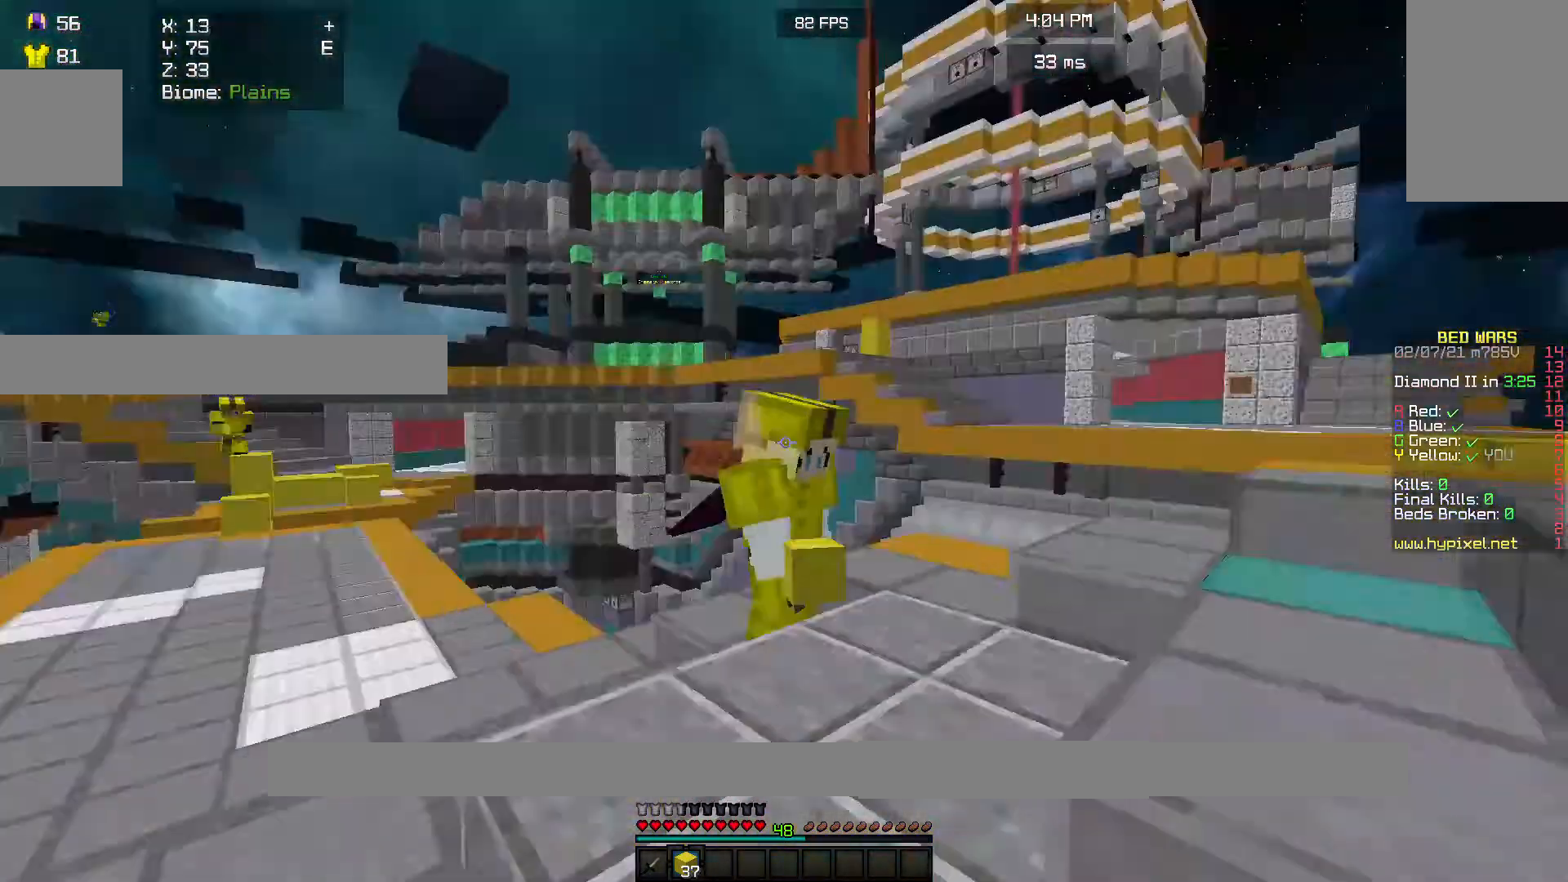
{"keys": ["w"], "mouse": [], "events": []}
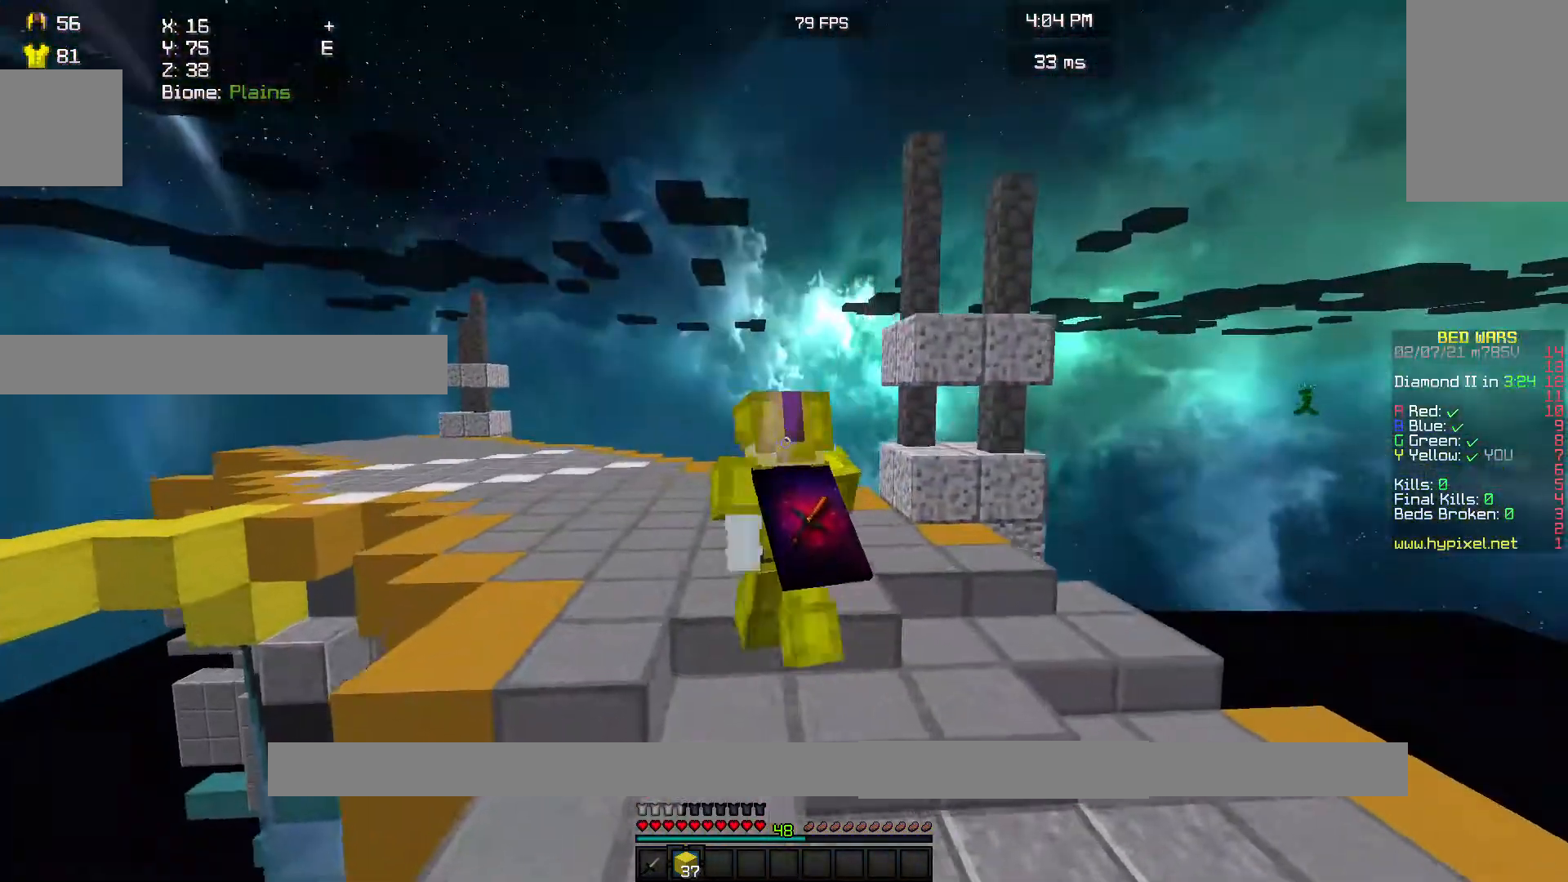
{"keys": ["w"], "mouse": [], "events": []}
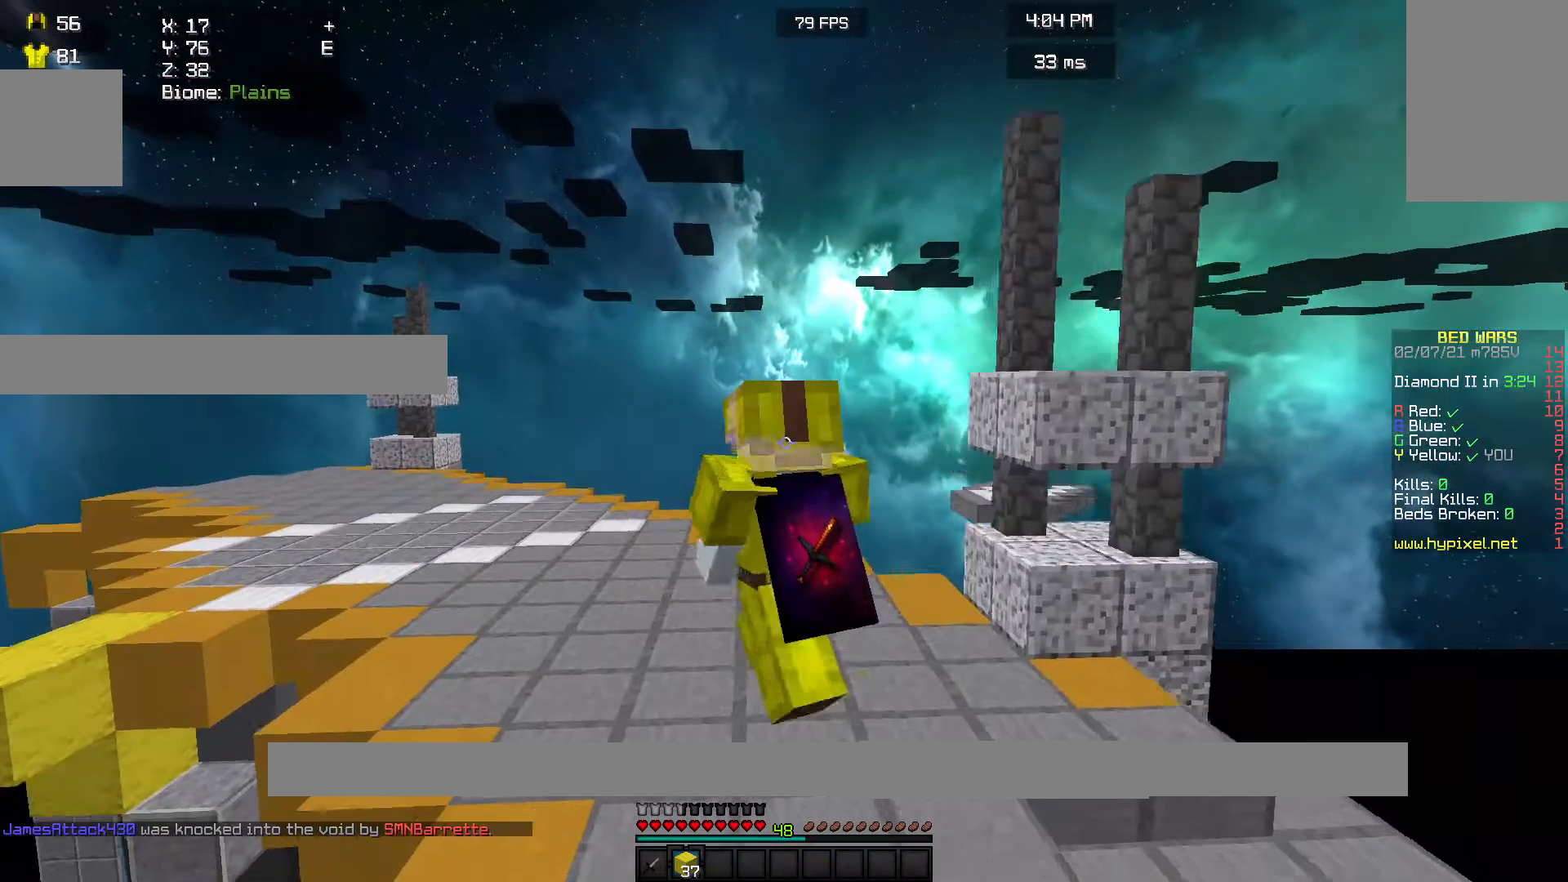
{"keys": ["w"], "mouse": [], "events": []}
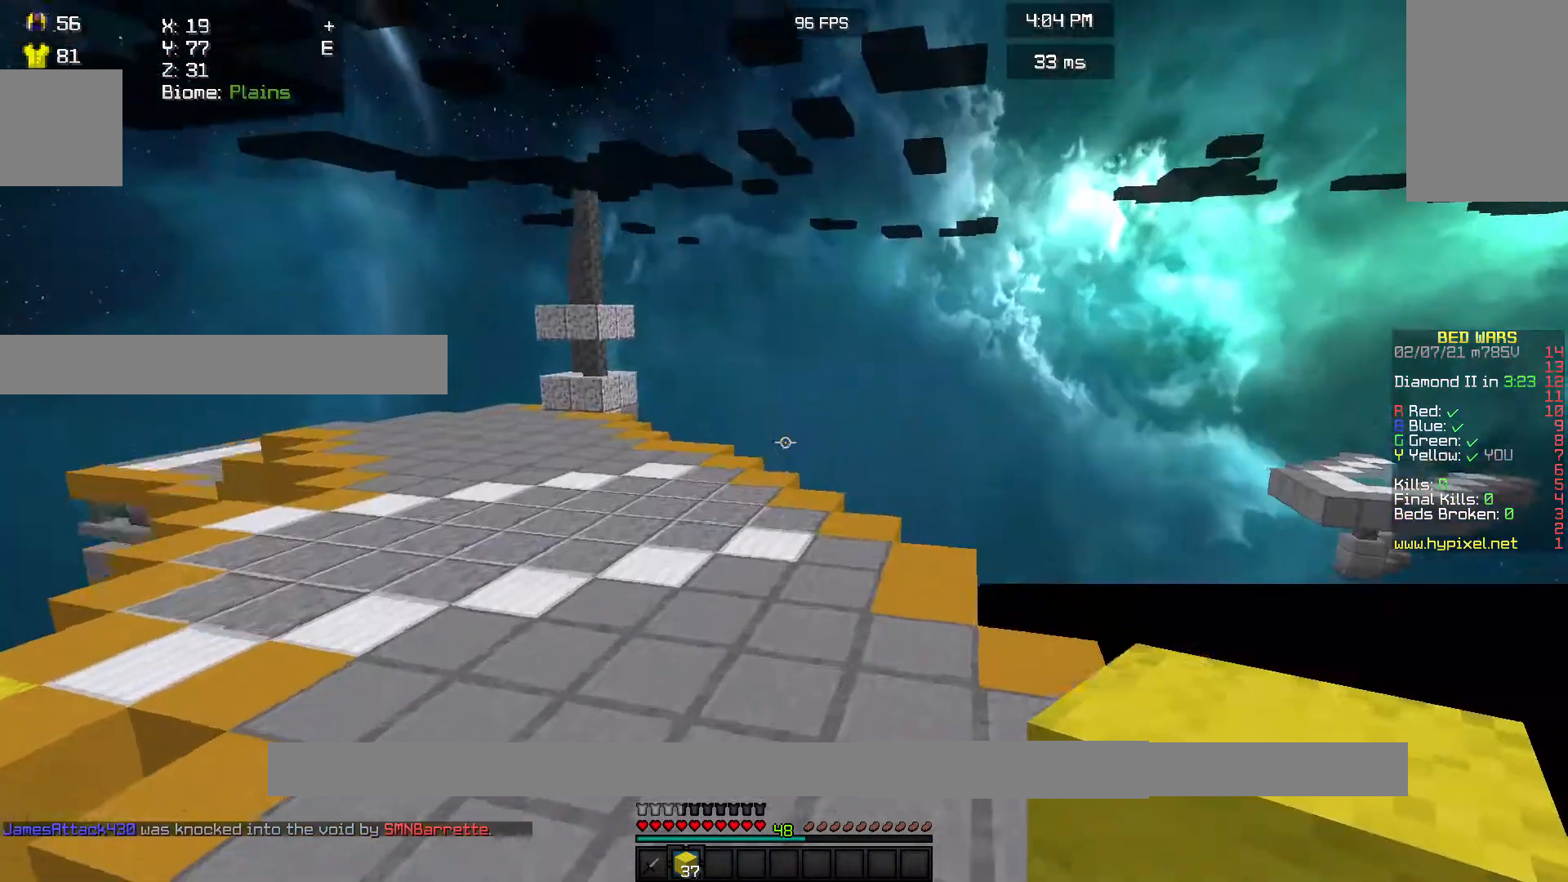
{"keys": ["w"], "mouse": [], "events": []}
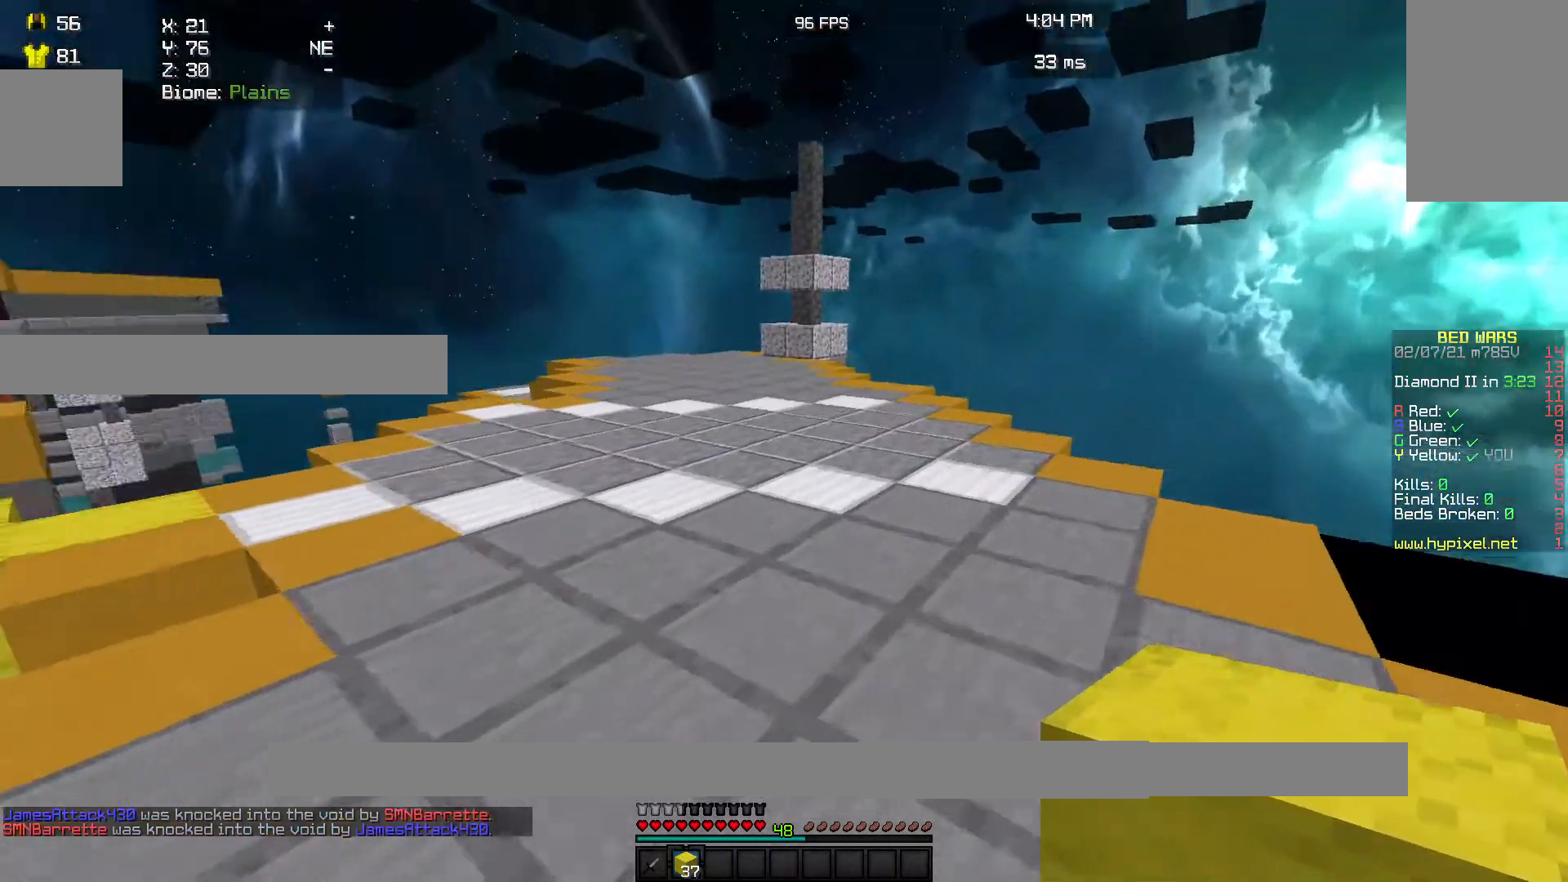
{"keys": ["w"], "mouse": [], "events": []}
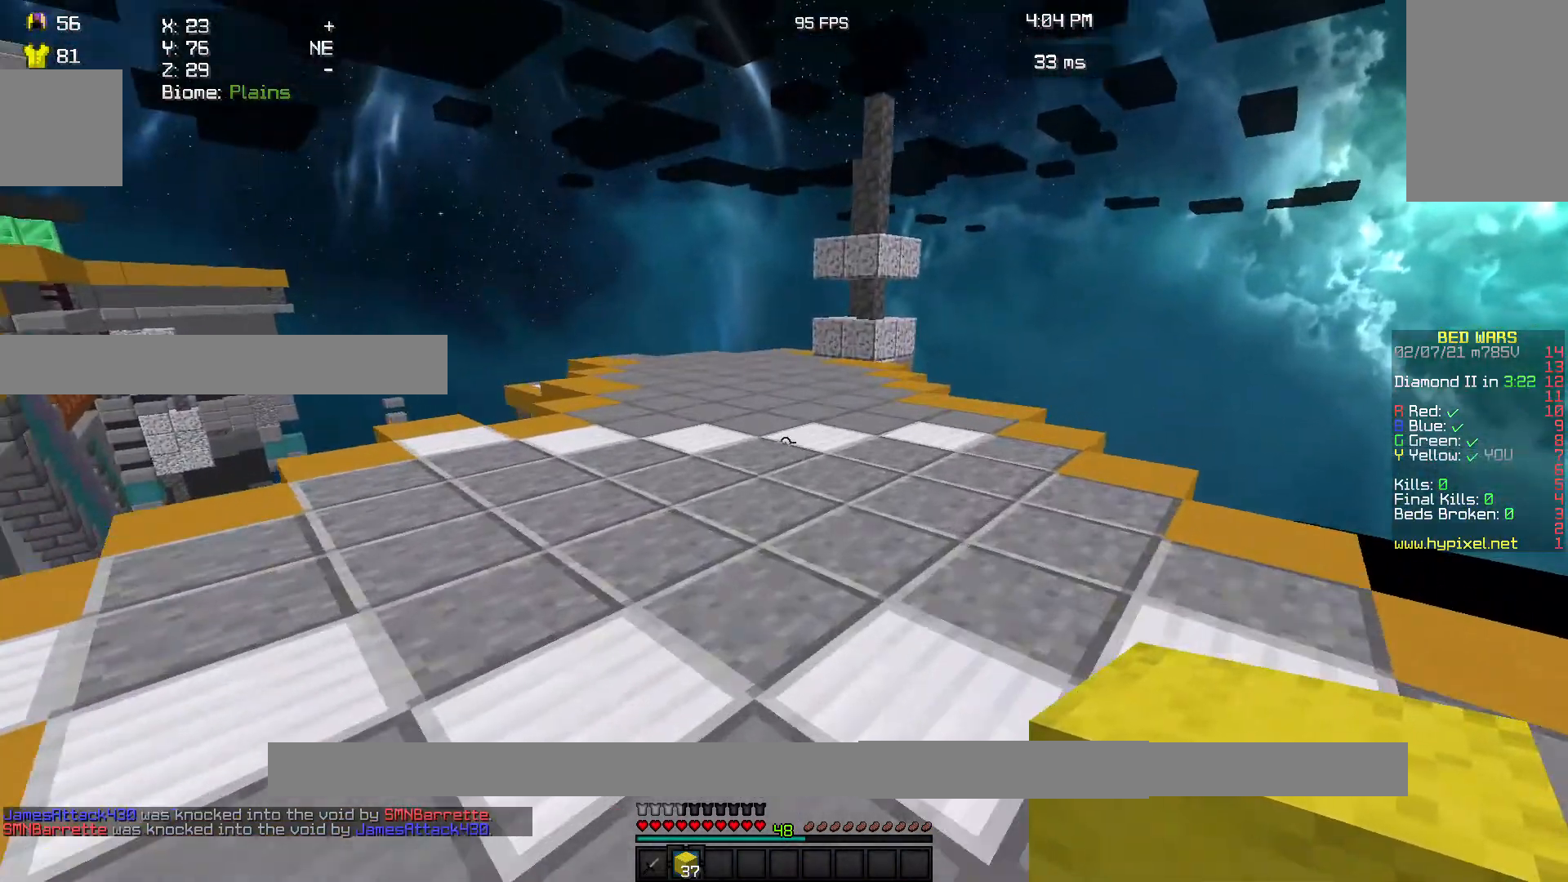
{"keys": ["w"], "mouse": [], "events": []}
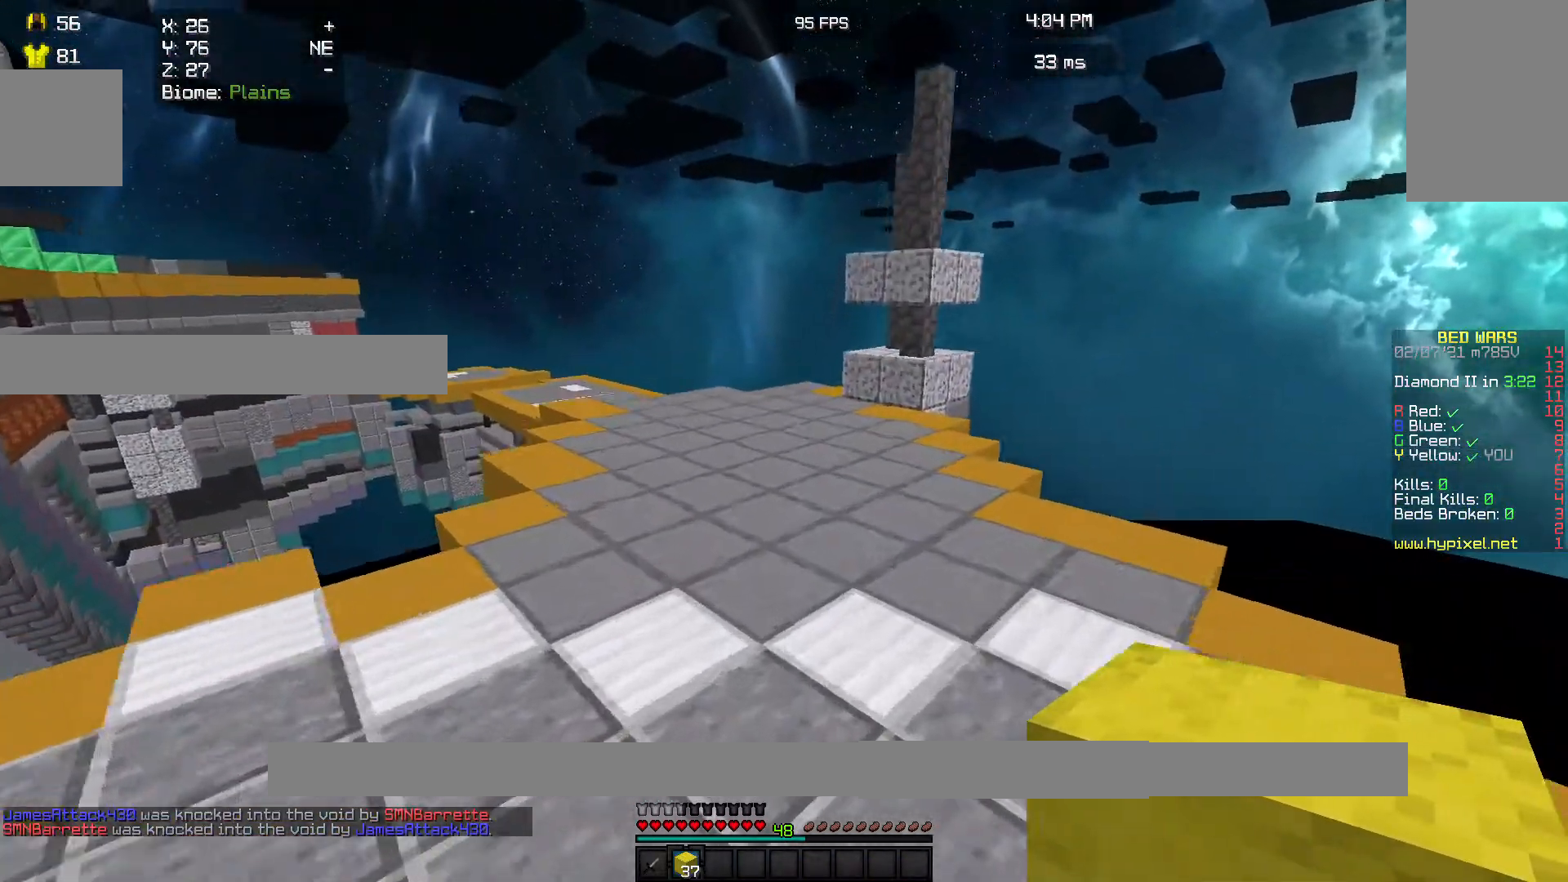
{"keys": ["w"], "mouse": [], "events": []}
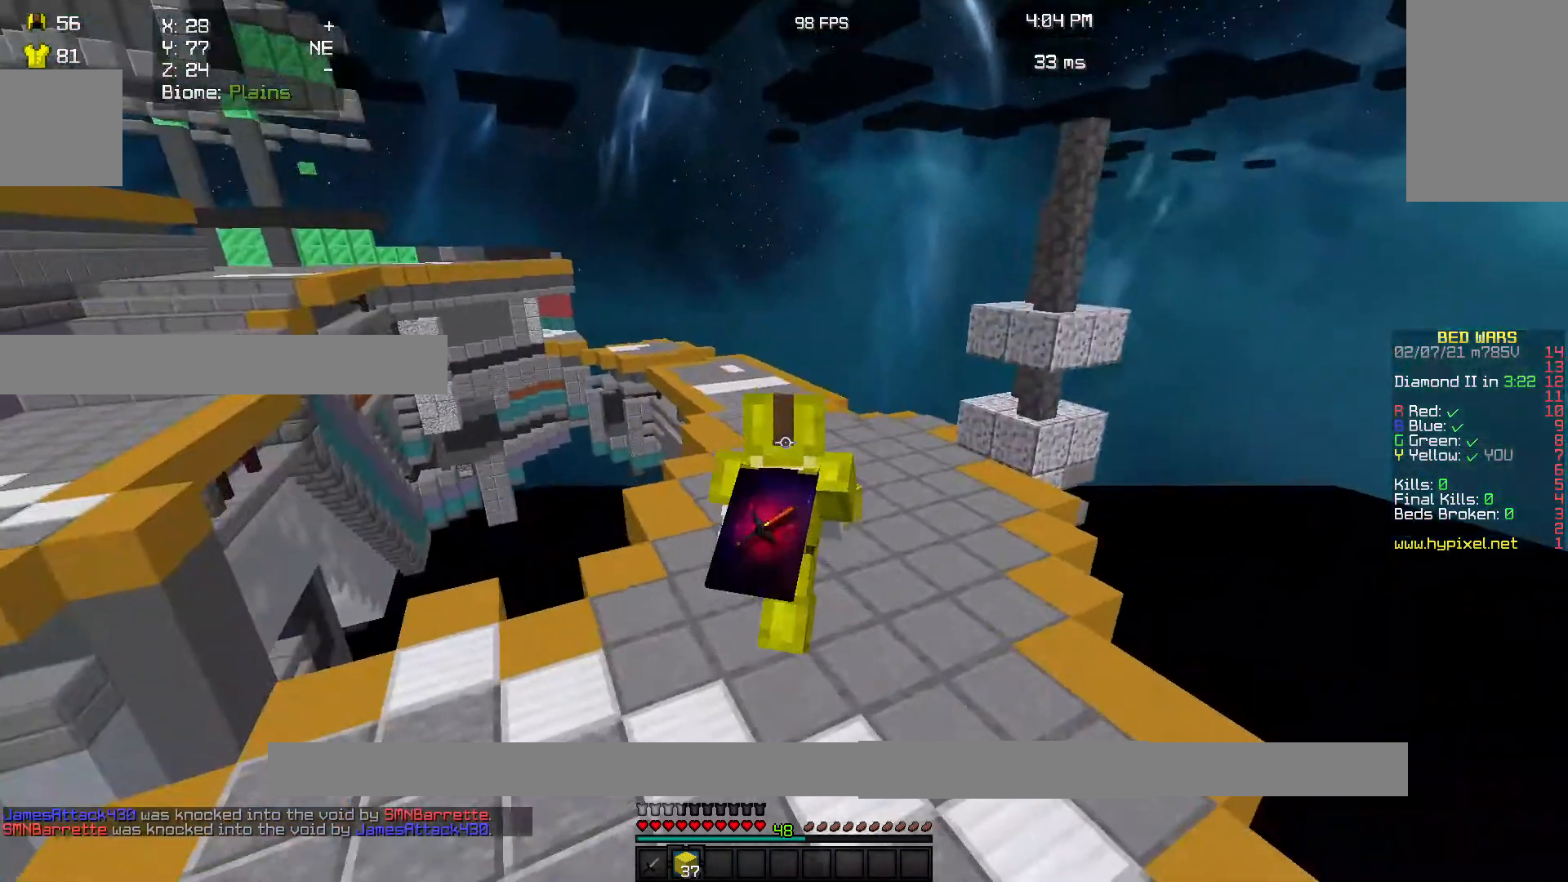
{"keys": ["w"], "mouse": [], "events": []}
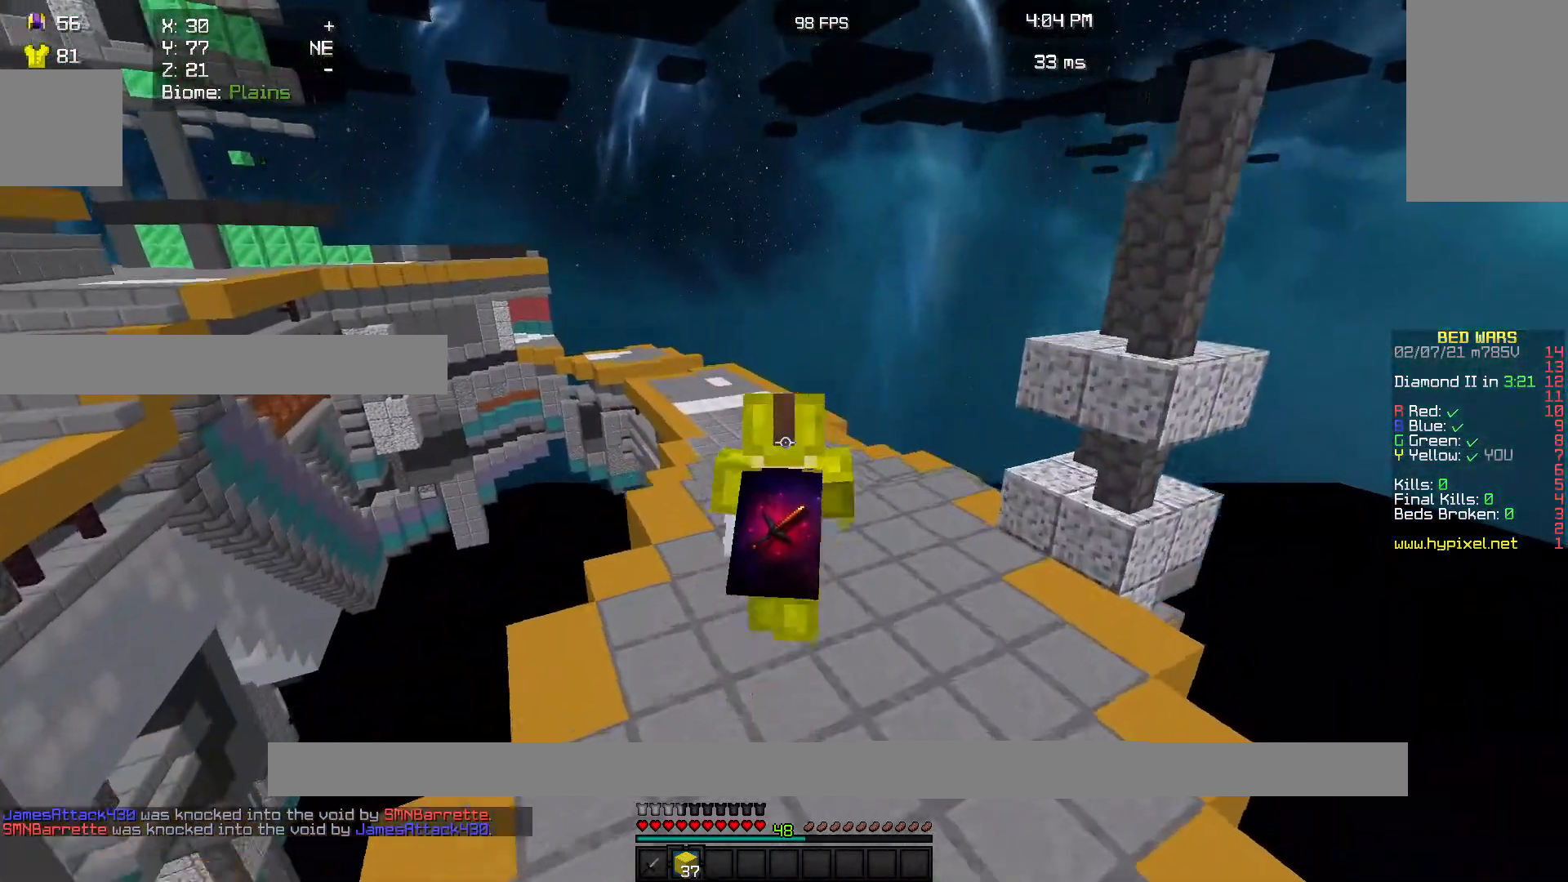
{"keys": ["w"], "mouse": [], "events": []}
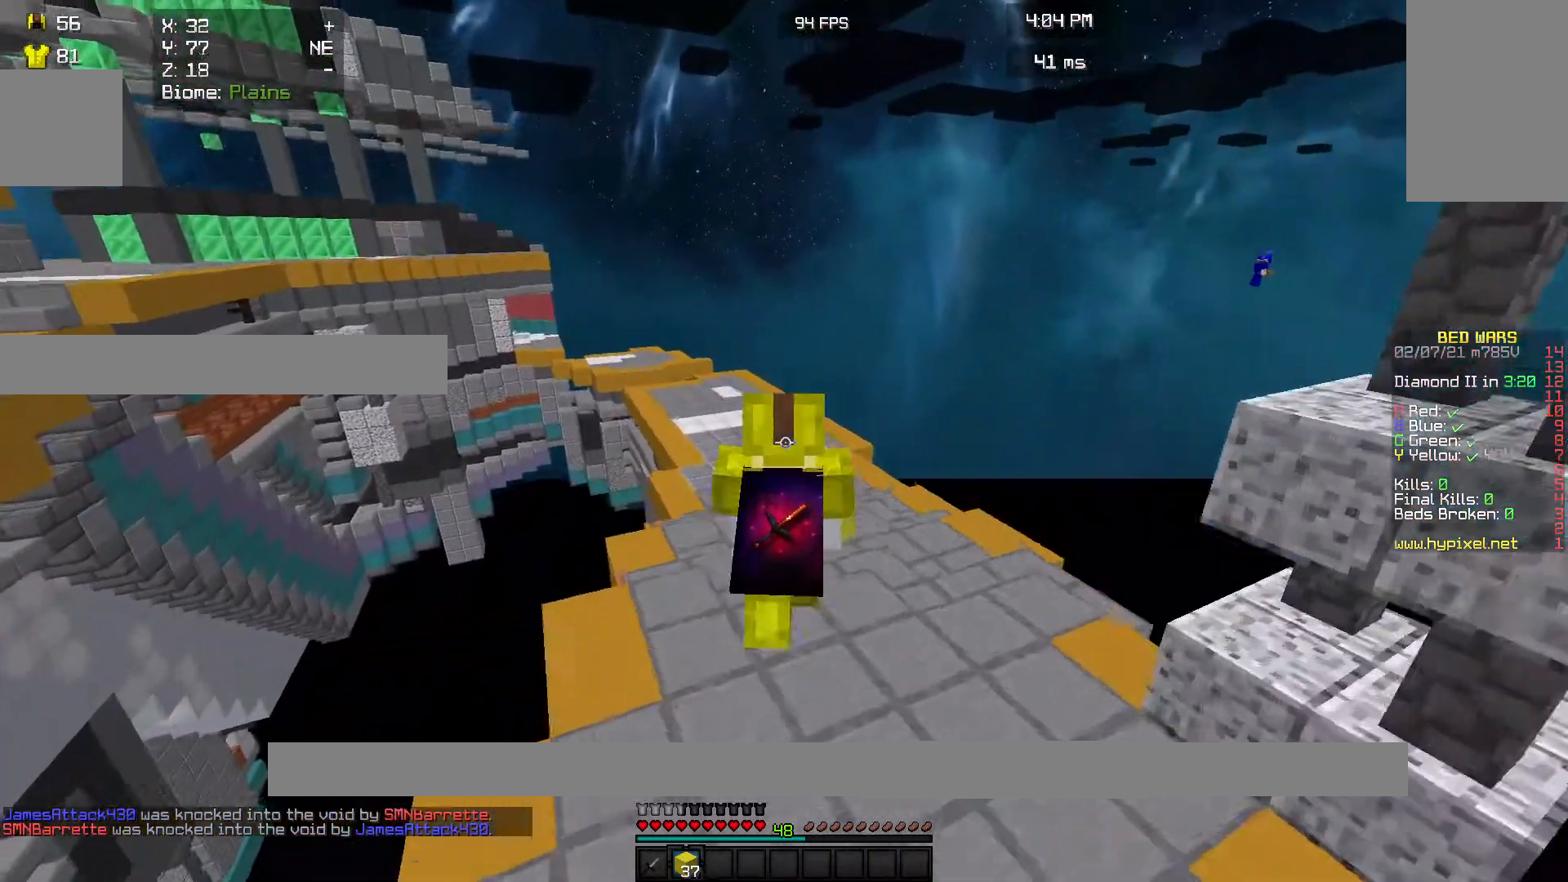
{"keys": ["w"], "mouse": [], "events": []}
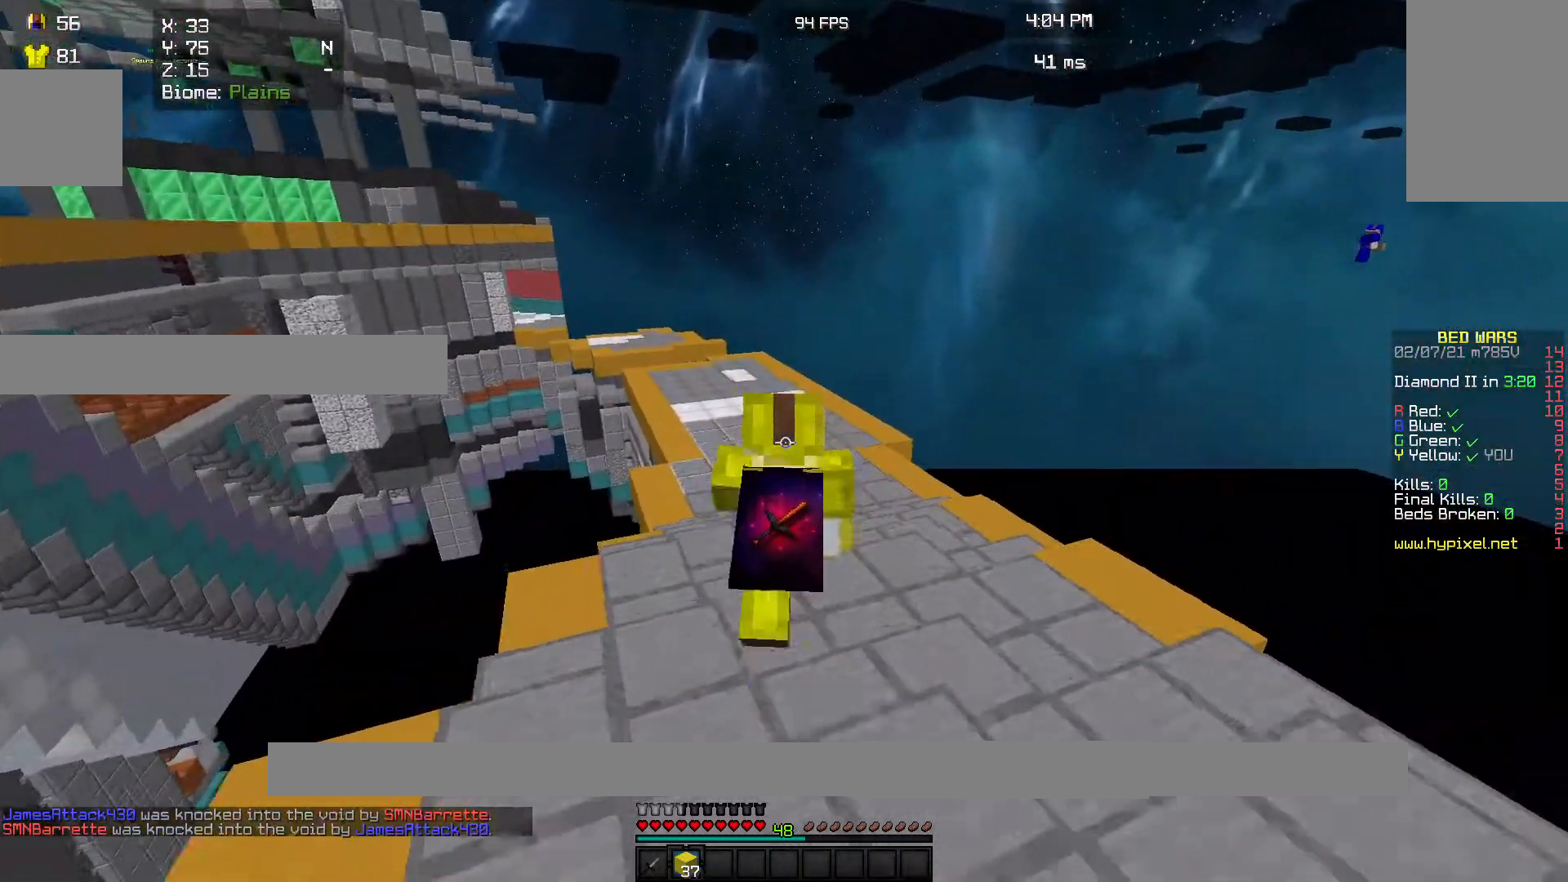
{"keys": ["w"], "mouse": [], "events": []}
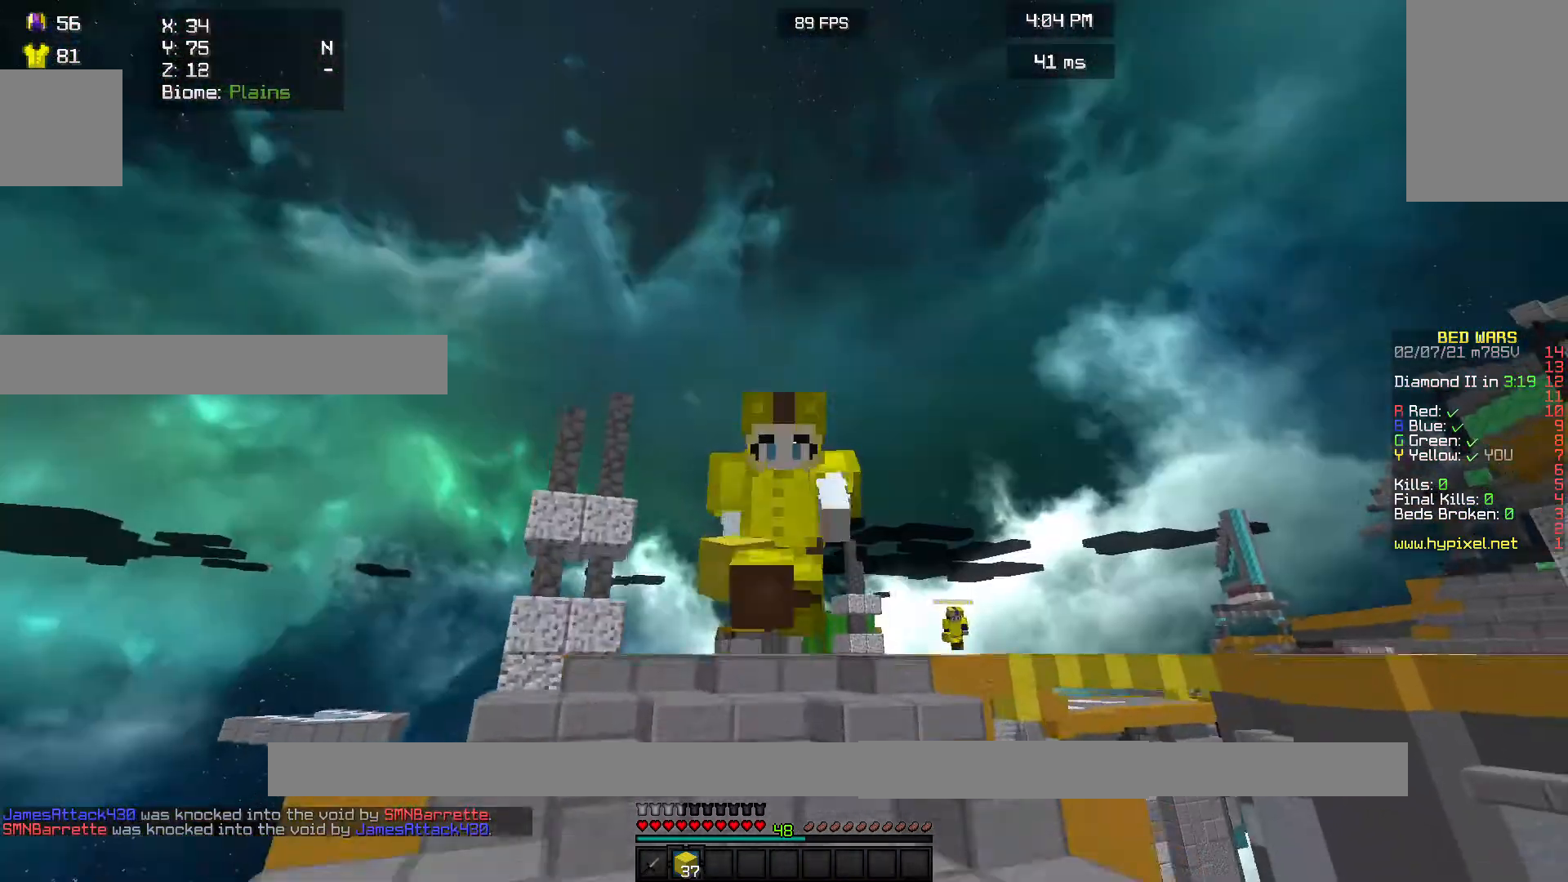
{"keys": ["w"], "mouse": ["left"], "events": [[300, "mouse_left", "down"]]}
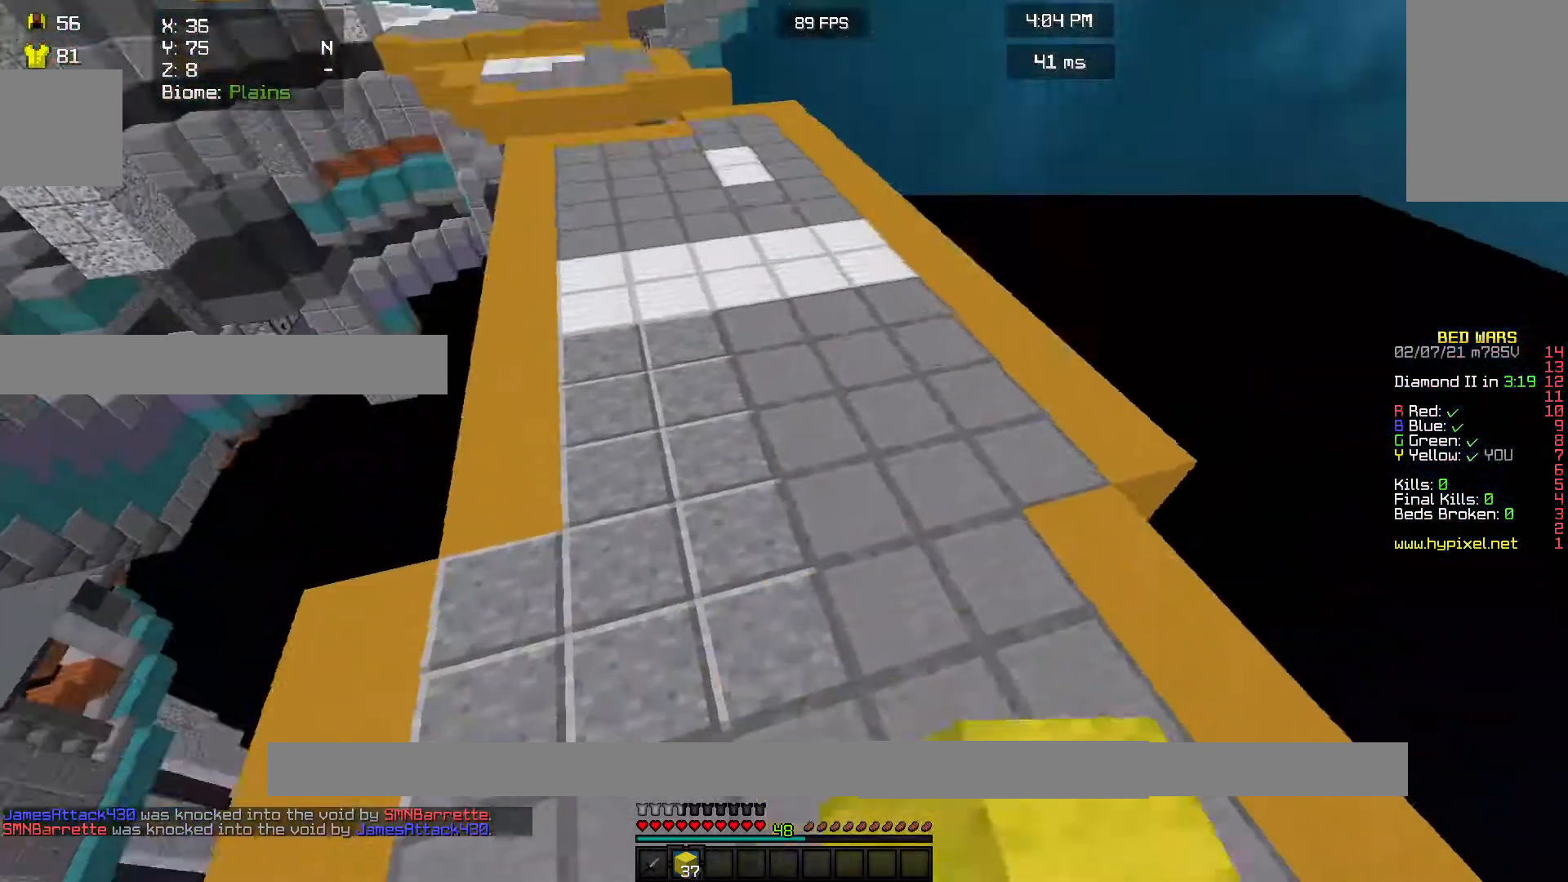
{"keys": ["w"], "mouse": [], "events": [[100, "mouse_left", "up"], [233, "mouse_left", "down"], [367, "mouse_left", "up"]]}
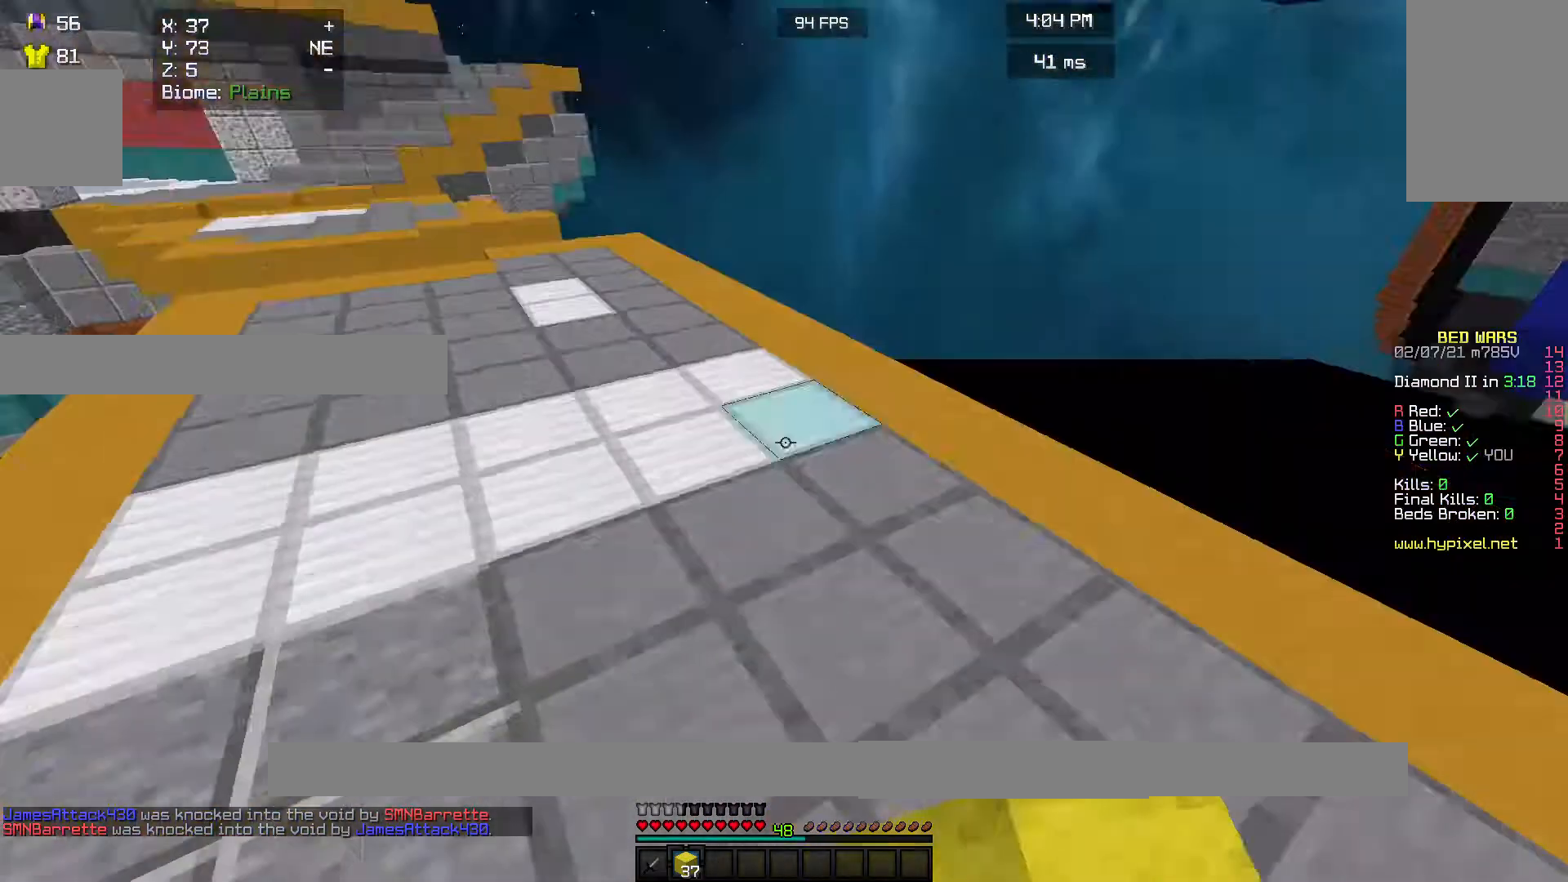
{"keys": ["s"], "mouse": [], "events": [[267, "w", "up"], [467, "s", "down"]]}